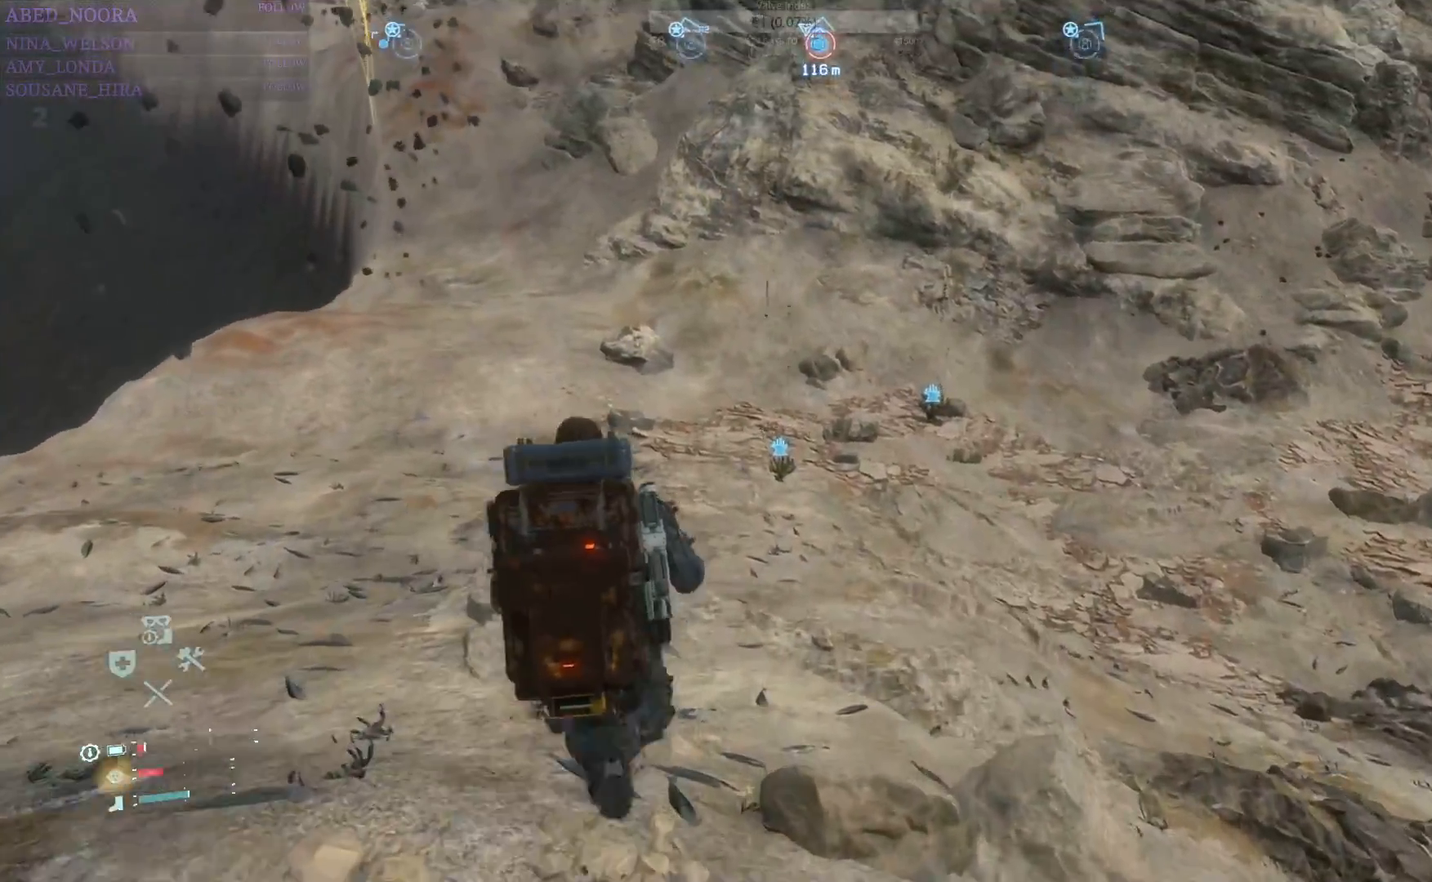
Gameplay with a controller (PlayStation layout); each line is a JSON object with the inputs held at the frame after it. "events" lists button and stick changes between this image and that frame as [ms after this image, input, new state], when the widget could be followed in between.
{"buttons": ["L2", "R2"], "left_stick": "up", "right_stick": "center", "events": [[33, "R1", "up"], [233, "right_stick", "up"], [417, "right_stick", "center"]]}
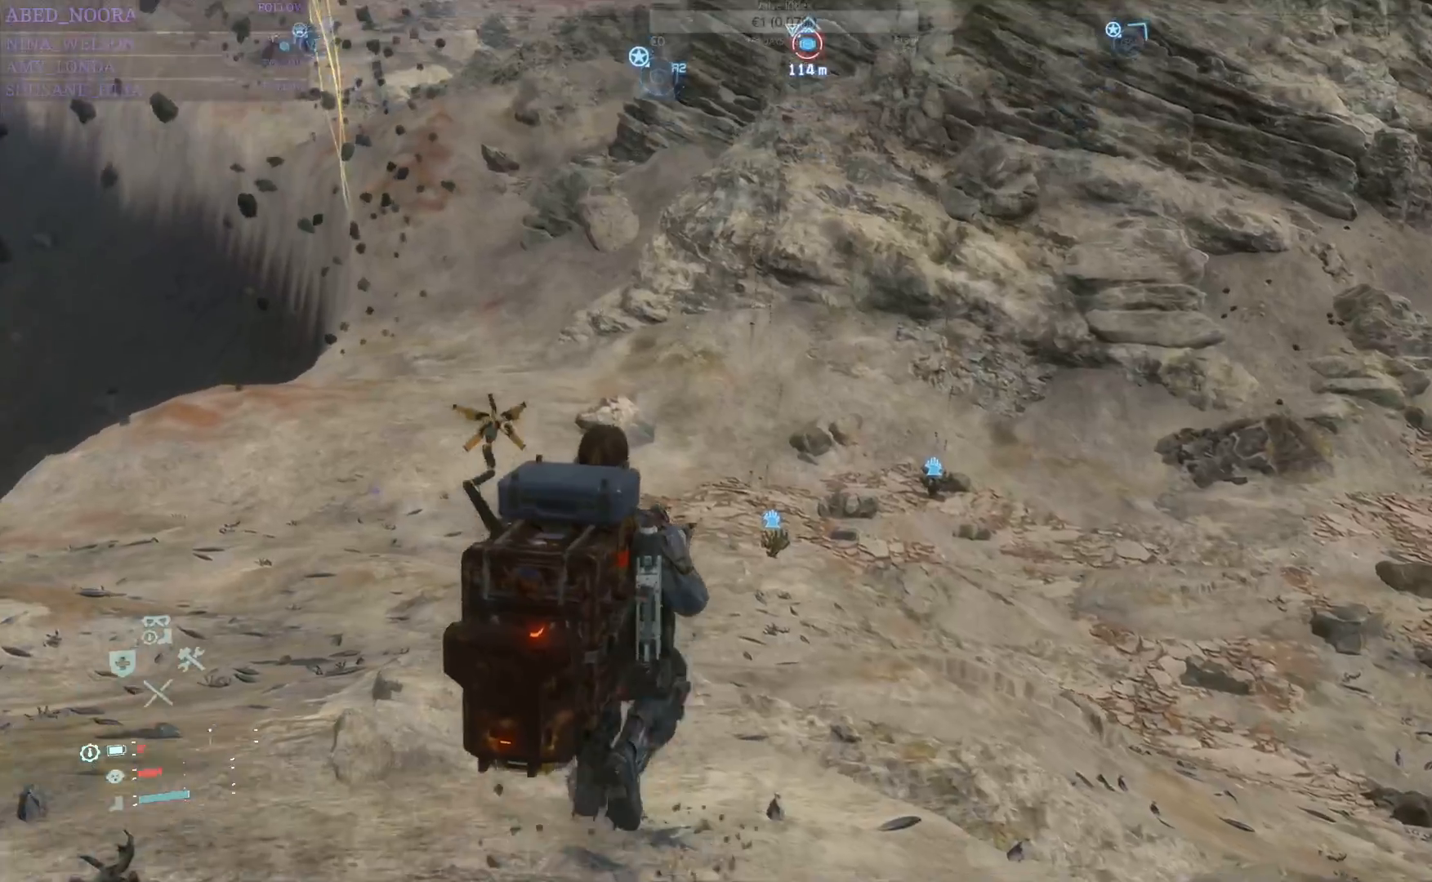
{"buttons": [], "left_stick": "up", "right_stick": "center", "events": [[300, "right_stick", "right"], [317, "L2", "up"], [317, "R2", "up"], [500, "right_stick", "center"]]}
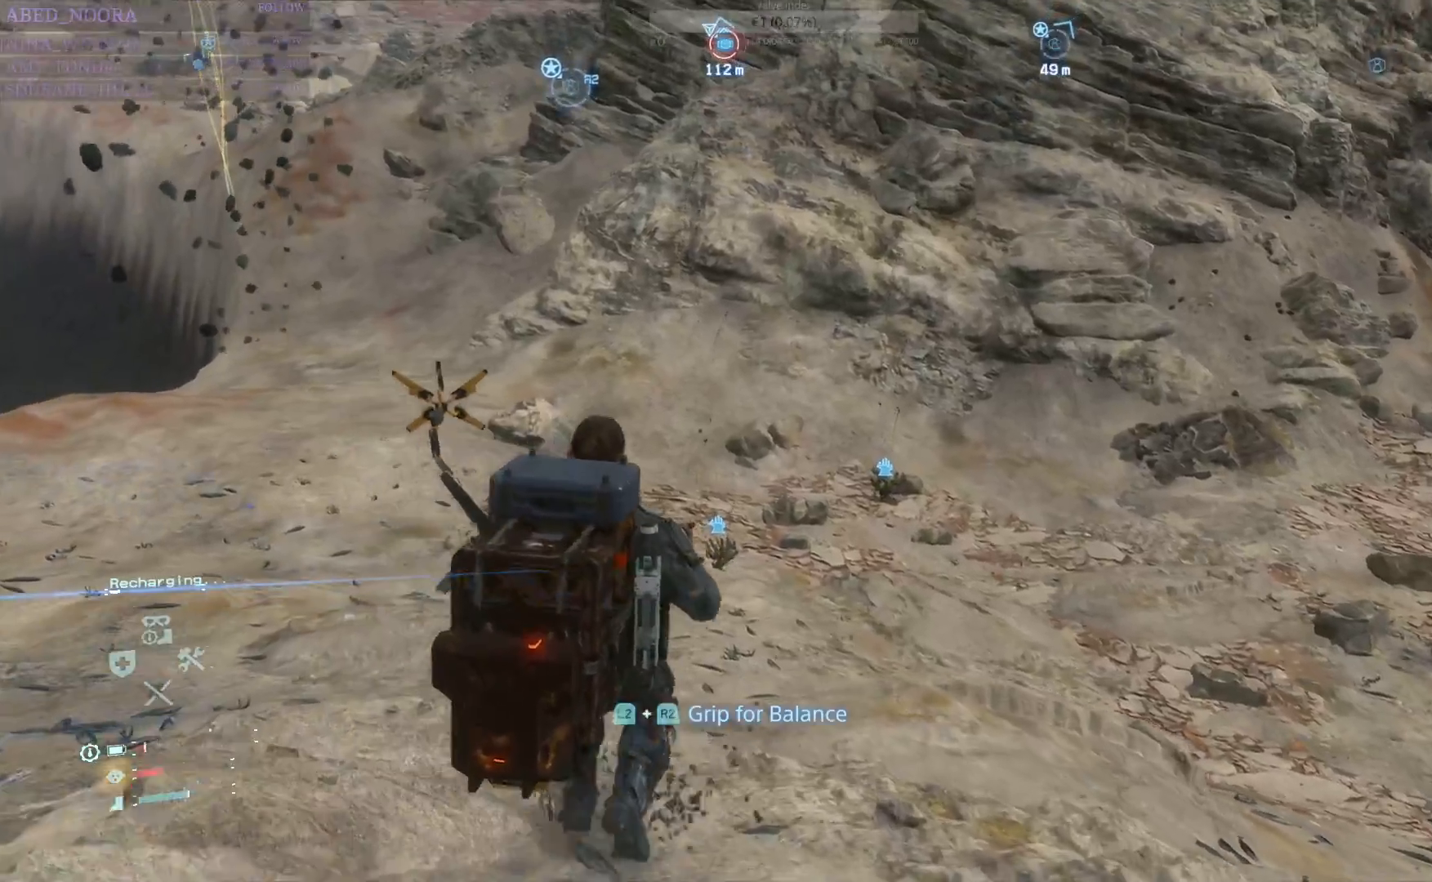
{"buttons": ["L2", "R2"], "left_stick": "up", "right_stick": "center", "events": [[433, "L2", "down"], [450, "R2", "down"]]}
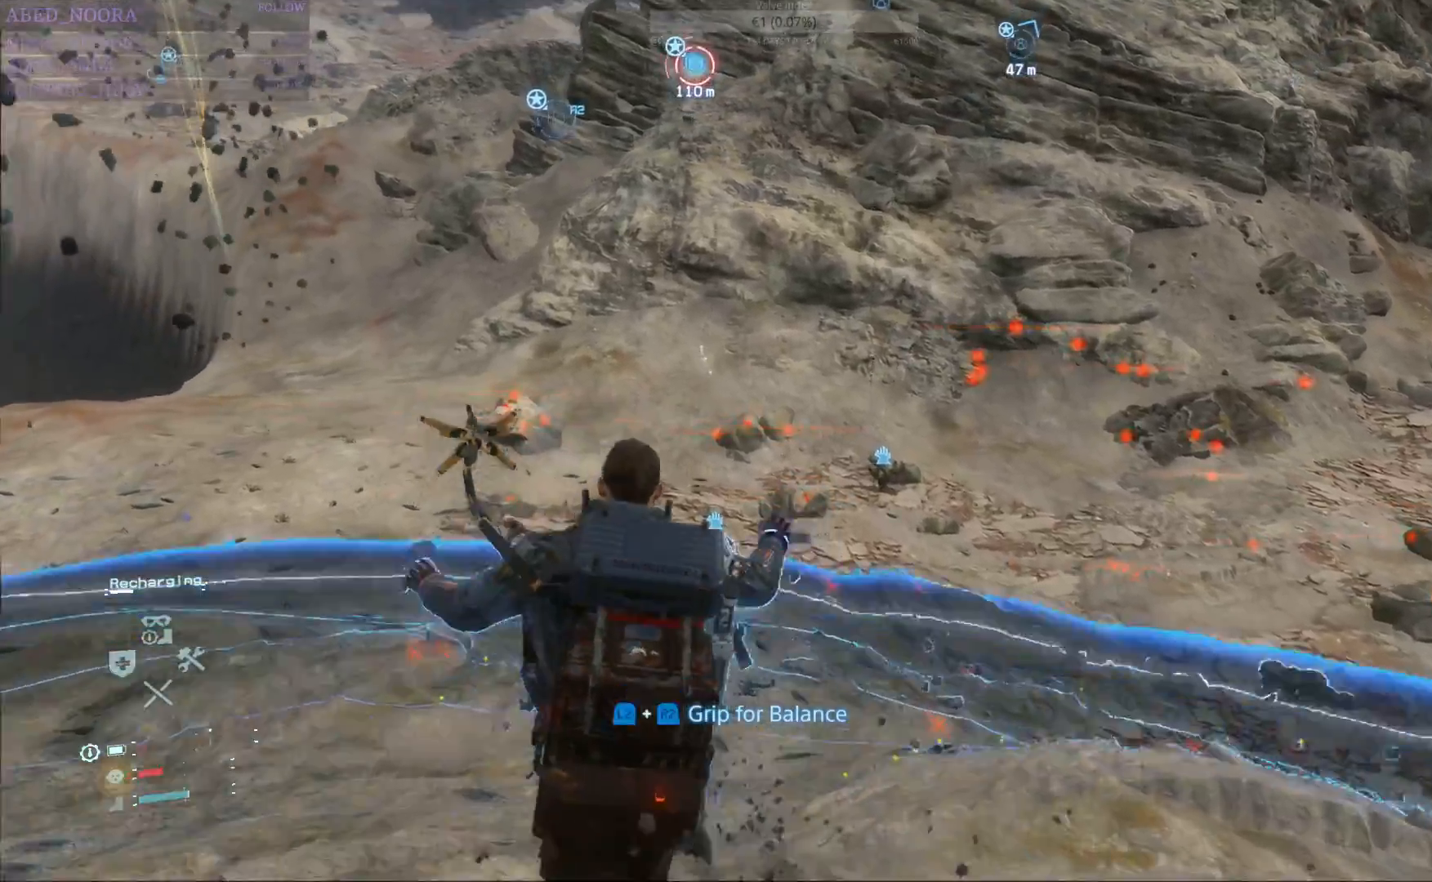
{"buttons": ["L2", "R2"], "left_stick": "up", "right_stick": "center", "events": [[350, "R1", "down"], [400, "R1", "up"]]}
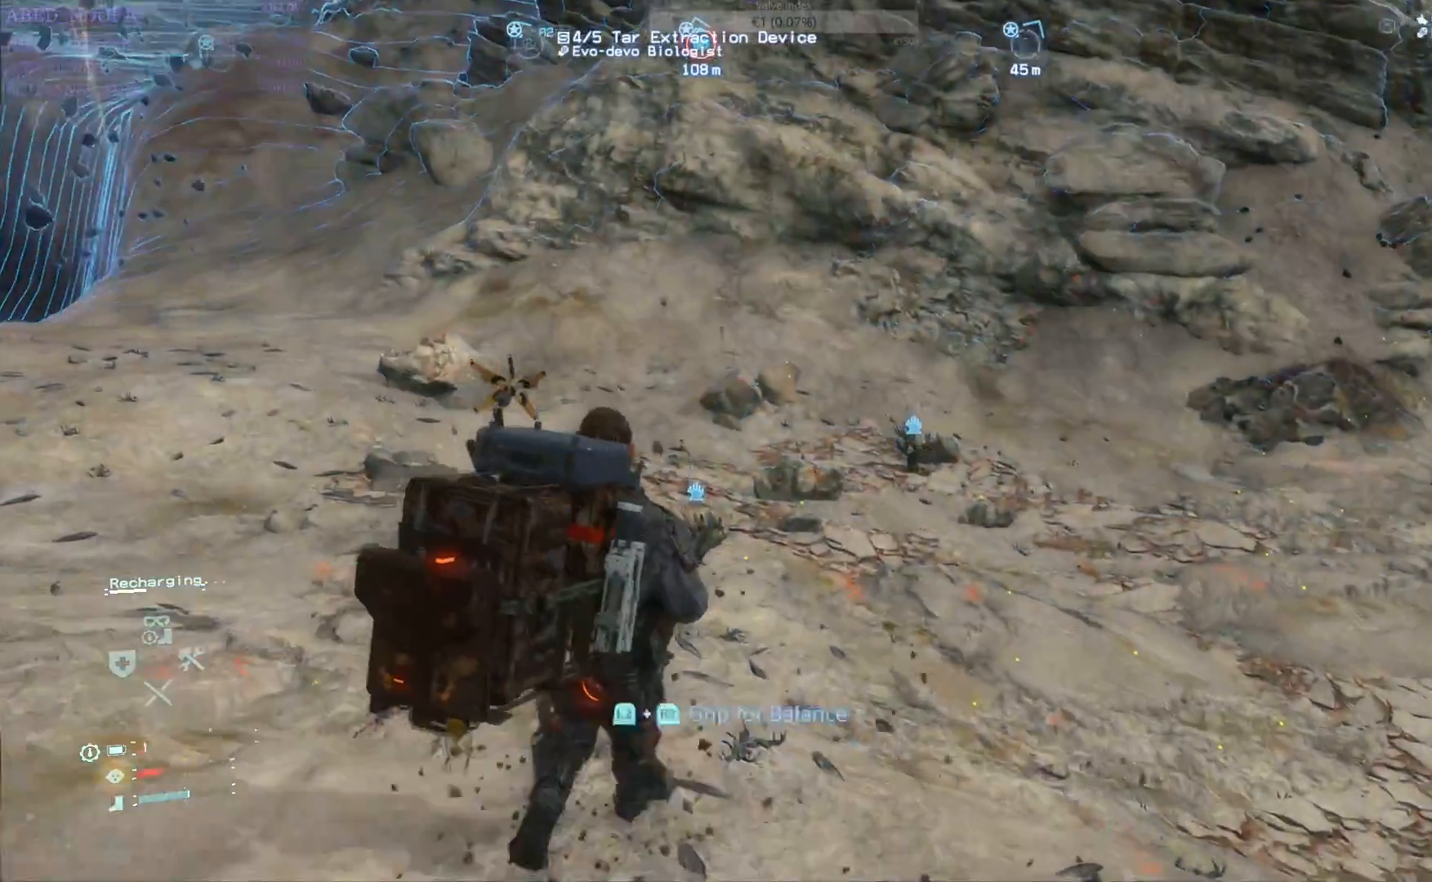
{"buttons": ["L2", "R2"], "left_stick": "up", "right_stick": "center", "events": [[183, "R1", "down"], [233, "R1", "up"]]}
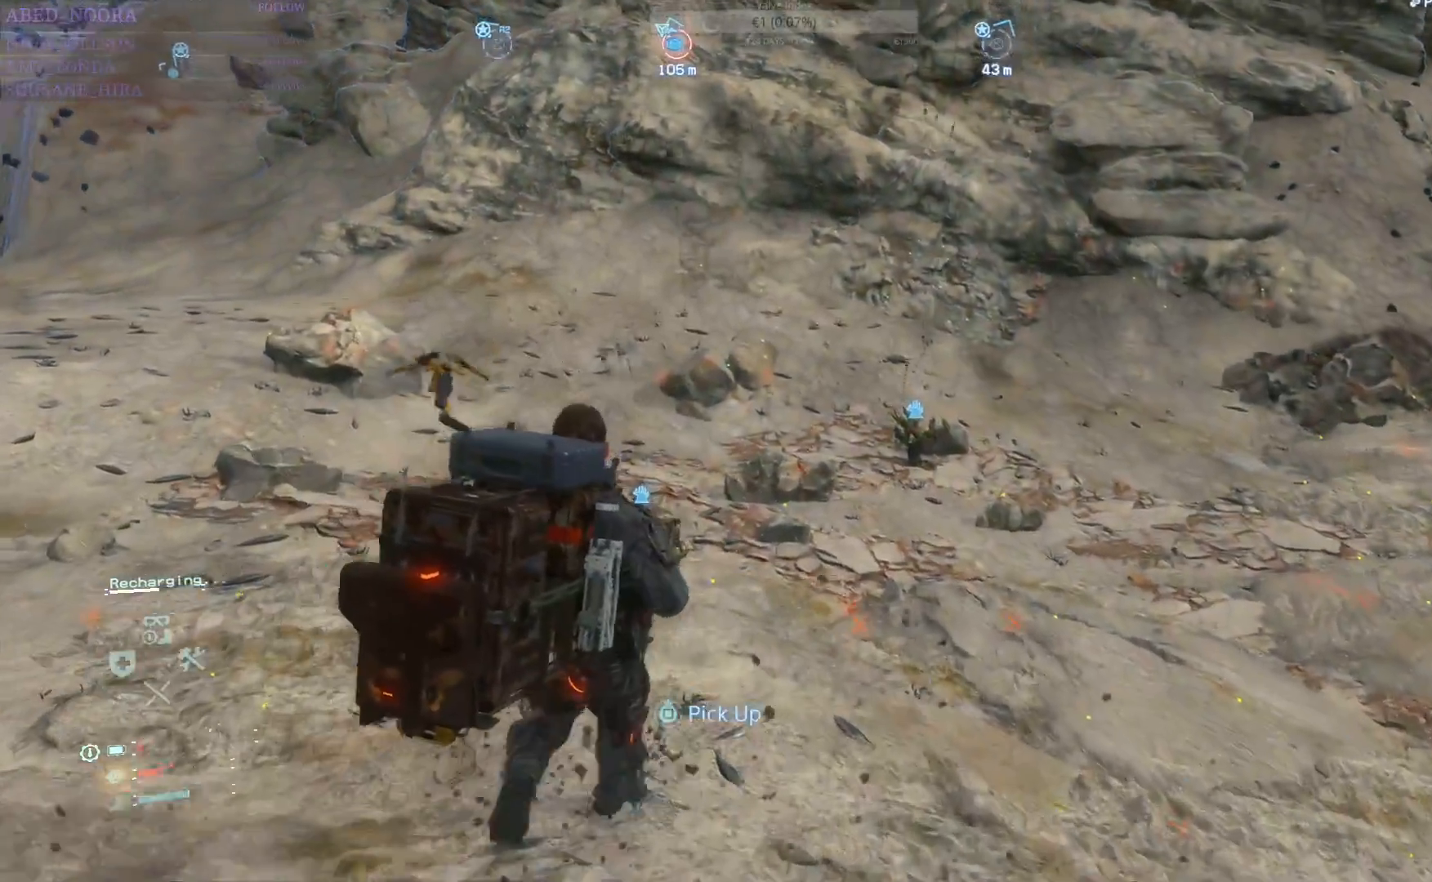
{"buttons": ["SQUARE", "L2", "R2"], "left_stick": "up", "right_stick": "center", "events": [[50, "SQUARE", "down"]]}
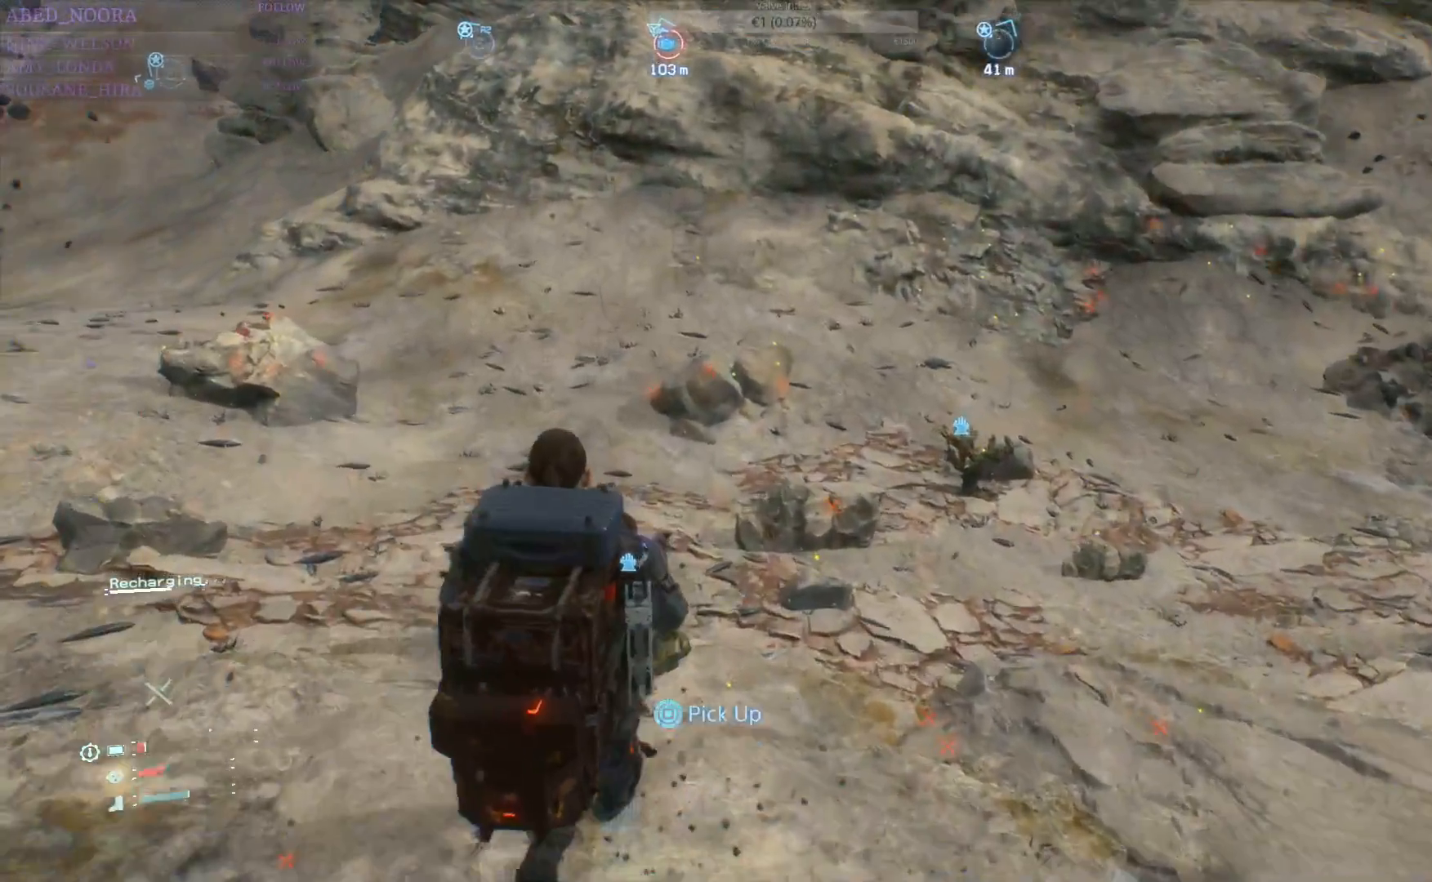
{"buttons": ["SQUARE", "L2", "R2"], "left_stick": "up", "right_stick": "center", "events": []}
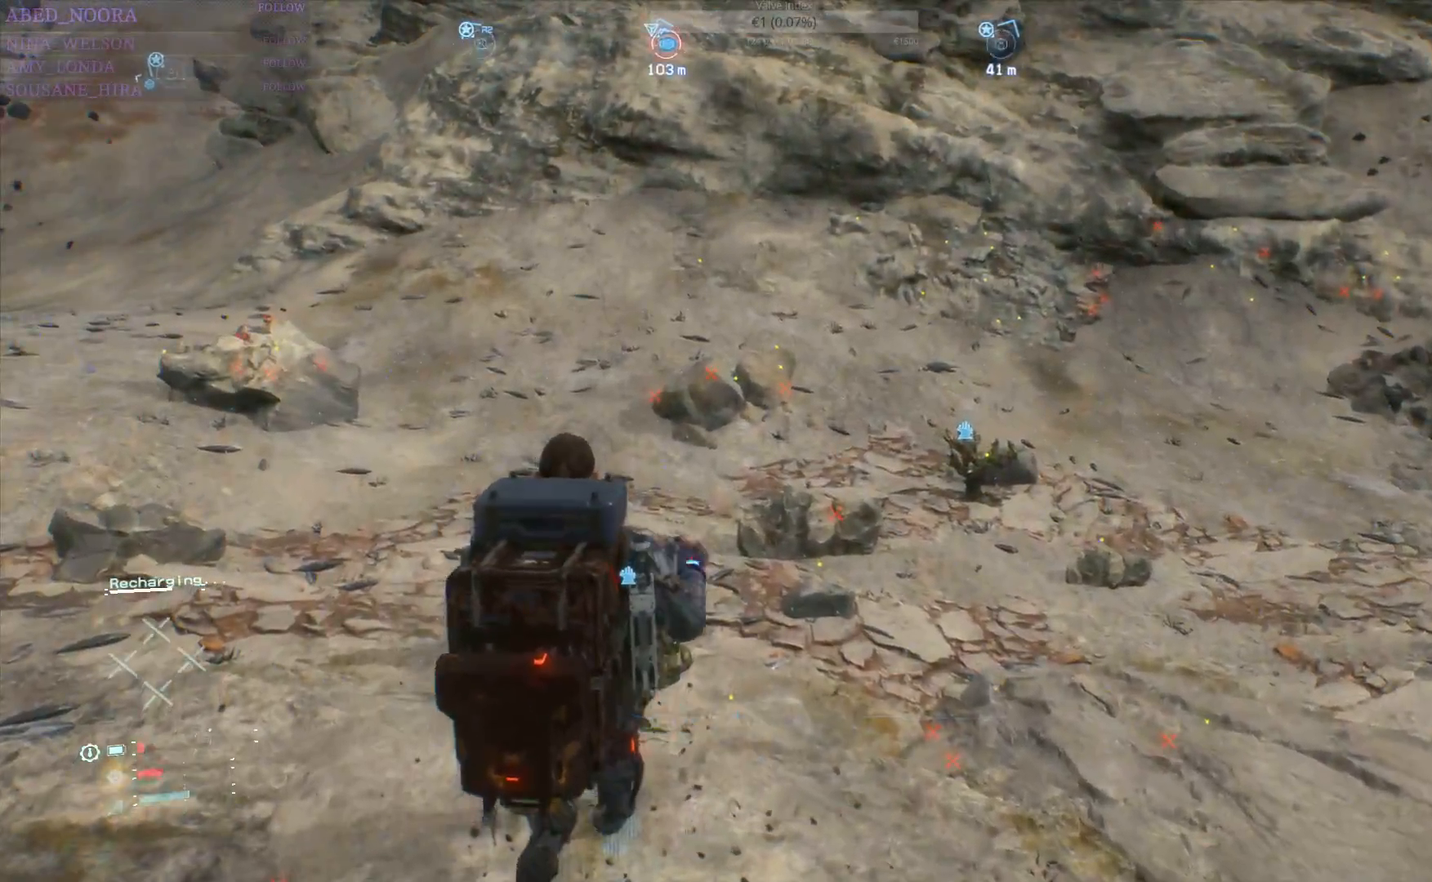
{"buttons": ["R2"], "left_stick": "up", "right_stick": "center", "events": [[33, "SQUARE", "up"], [133, "L2", "up"], [217, "right_stick", "up-right"], [400, "right_stick", "center"]]}
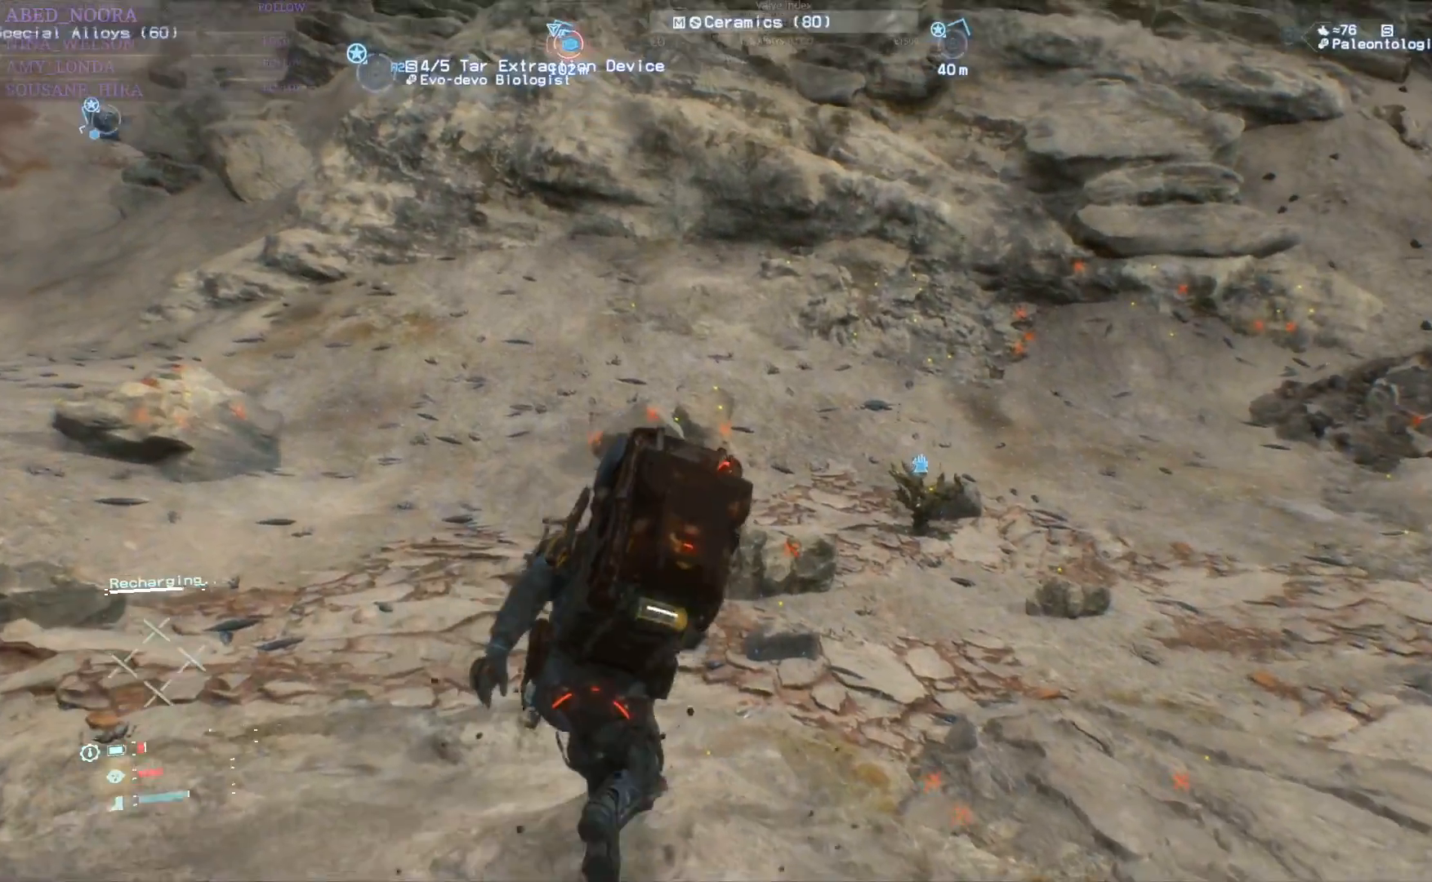
{"buttons": [], "left_stick": "up", "right_stick": "right", "events": [[283, "R2", "up"], [317, "right_stick", "right"]]}
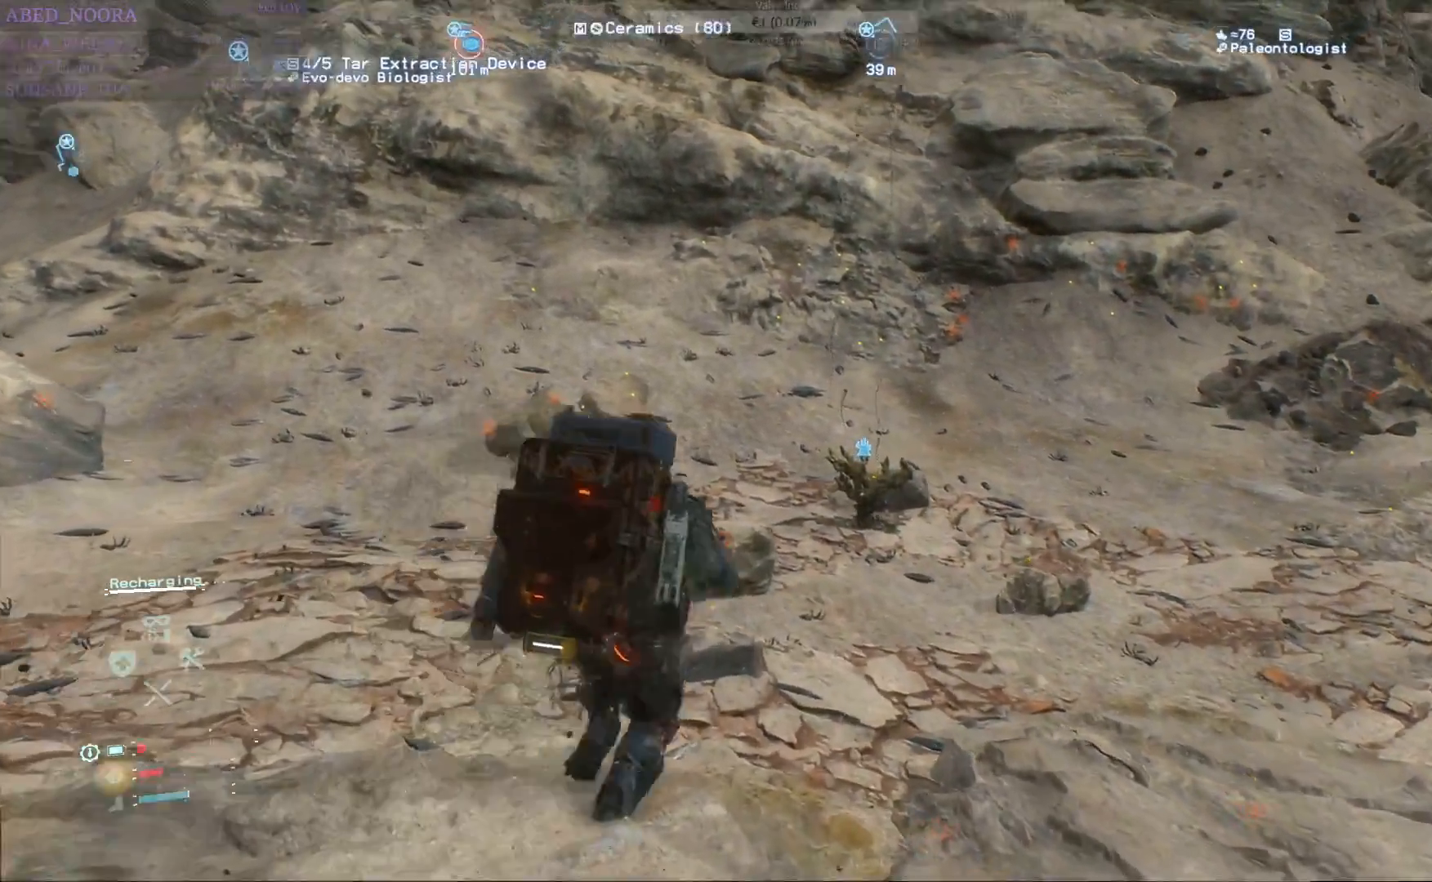
{"buttons": ["SQUARE", "L2", "R2"], "left_stick": "up", "right_stick": "center", "events": [[83, "right_stick", "center"], [150, "L2", "down"], [233, "R2", "down"], [467, "SQUARE", "down"]]}
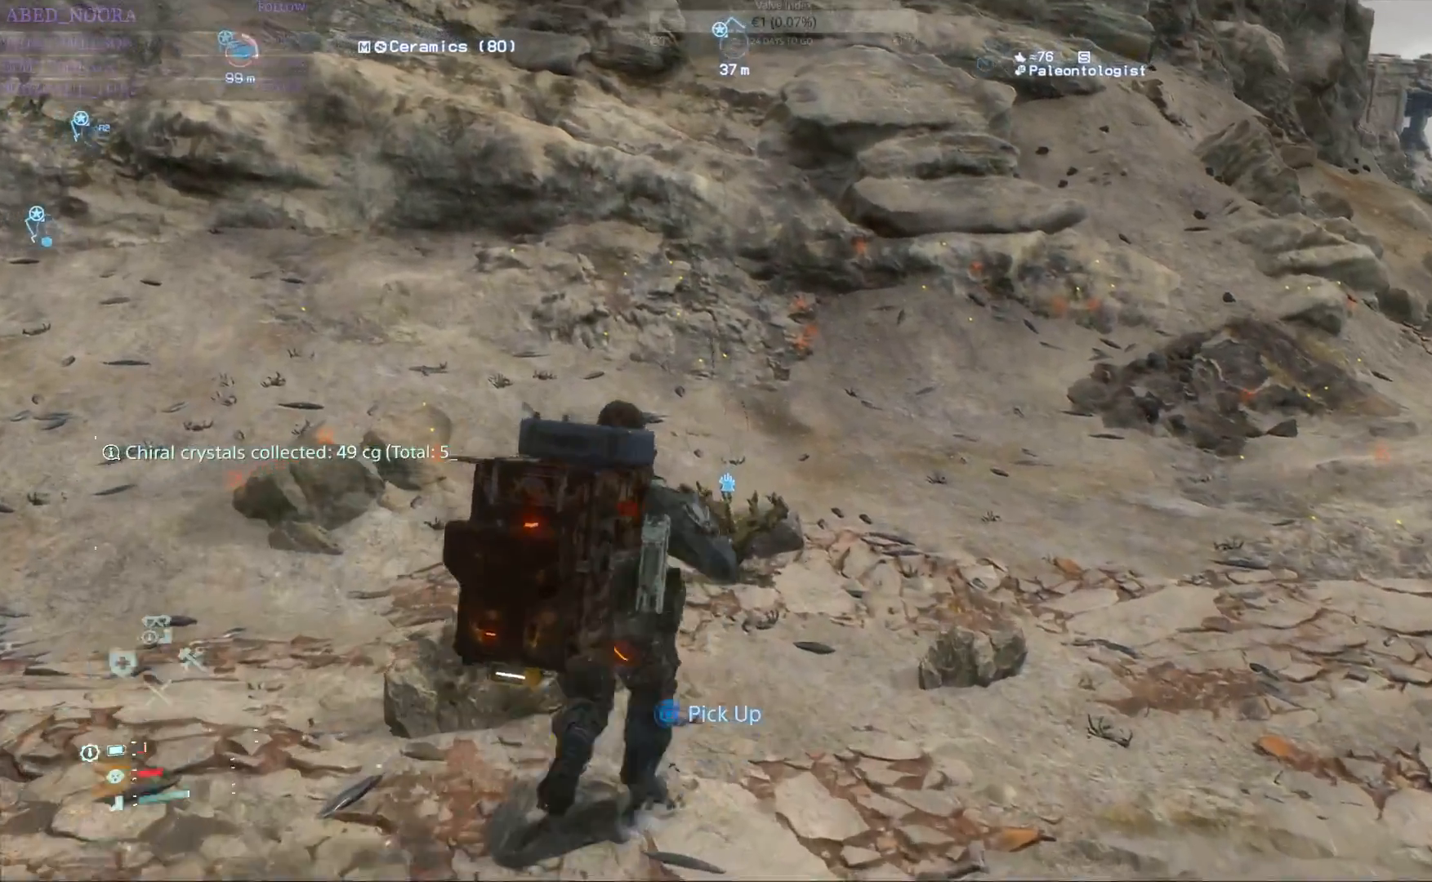
{"buttons": ["SQUARE", "L2", "R2"], "left_stick": "up", "right_stick": "center", "events": []}
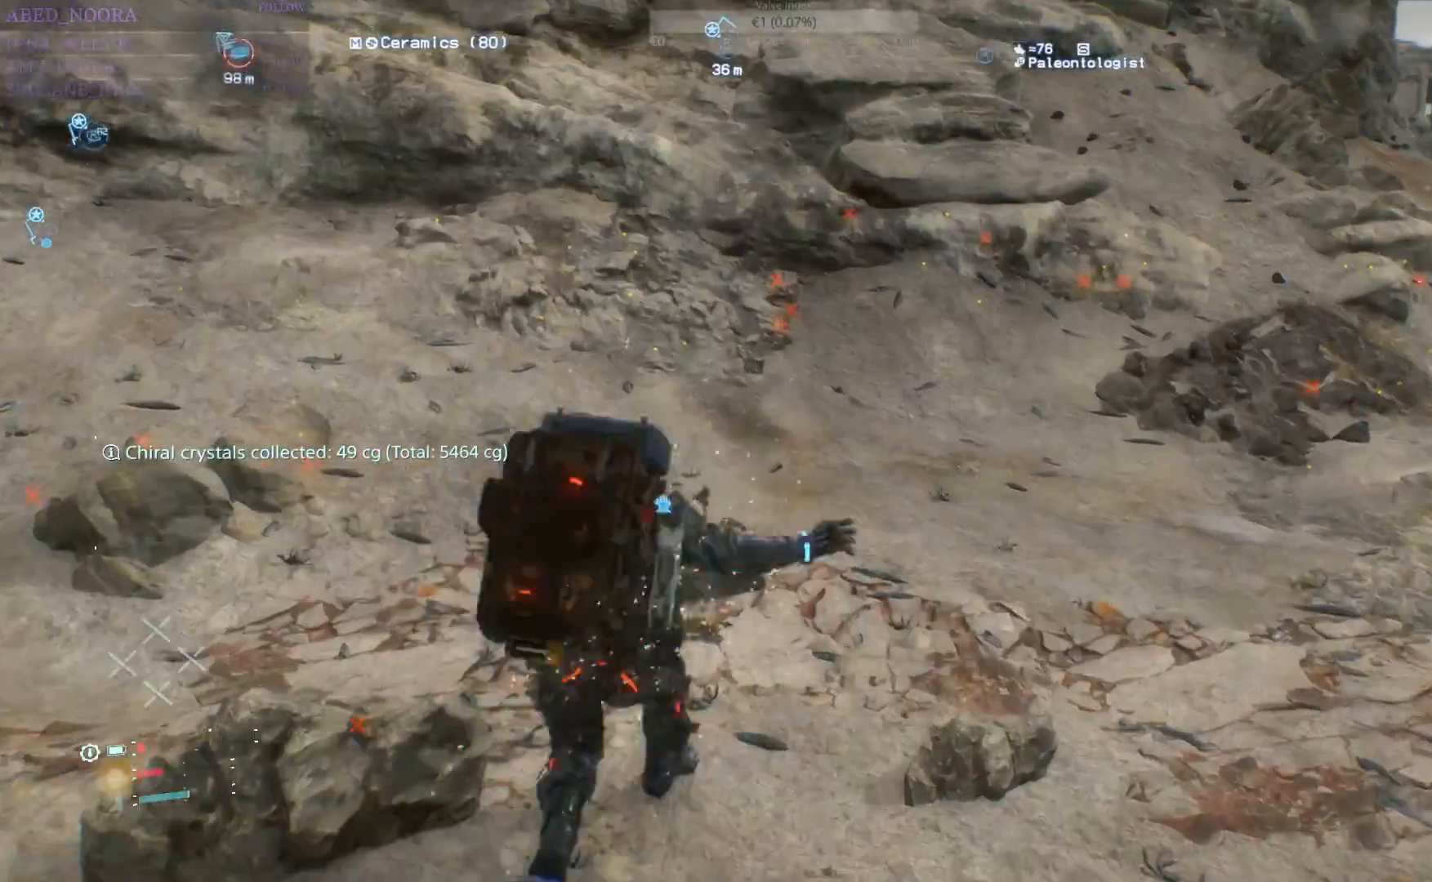
{"buttons": ["L2", "R2"], "left_stick": "up", "right_stick": "center", "events": [[383, "SQUARE", "up"]]}
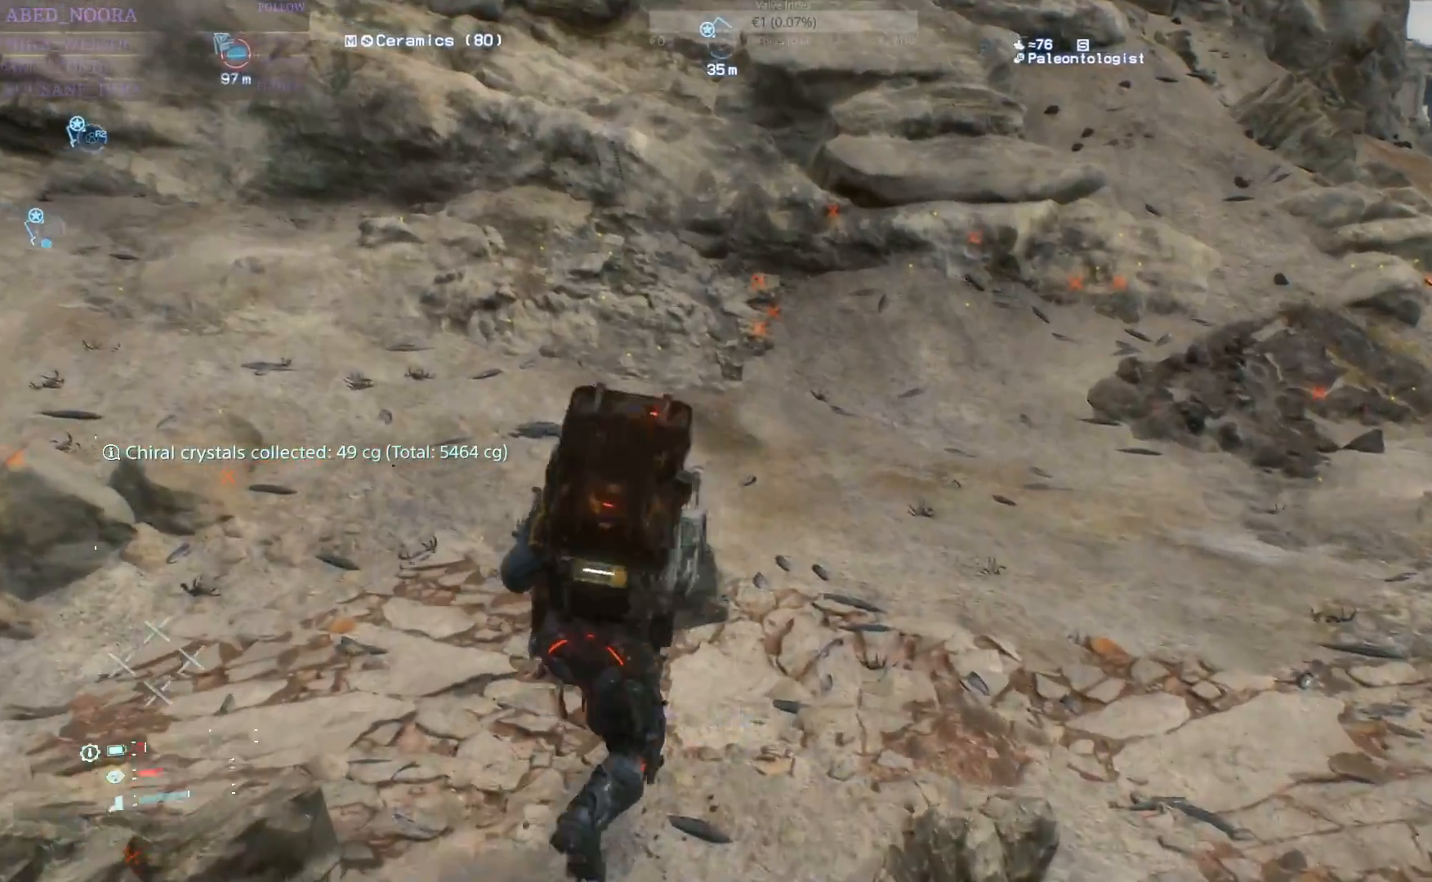
{"buttons": [], "left_stick": "up", "right_stick": "center", "events": [[67, "right_stick", "up-left"], [267, "R1", "down"], [317, "L2", "up"], [317, "R1", "up"], [383, "R1", "down"], [467, "R1", "up"], [483, "right_stick", "center"], [500, "R2", "up"]]}
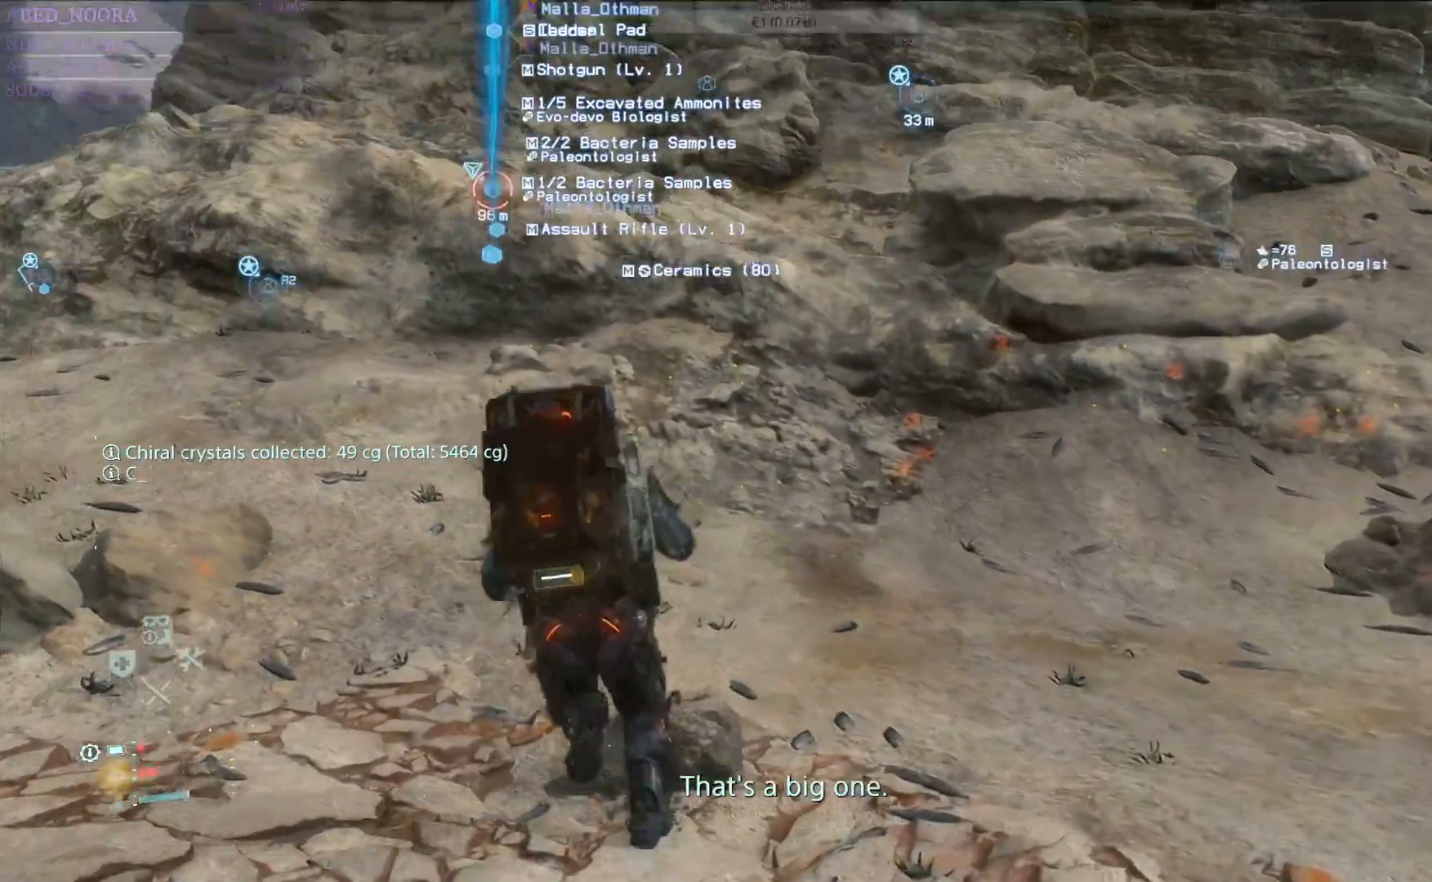
{"buttons": ["L3"], "left_stick": "up-left", "right_stick": "left", "events": [[267, "left_stick", "up-left"], [333, "L3", "down"], [333, "right_stick", "left"]]}
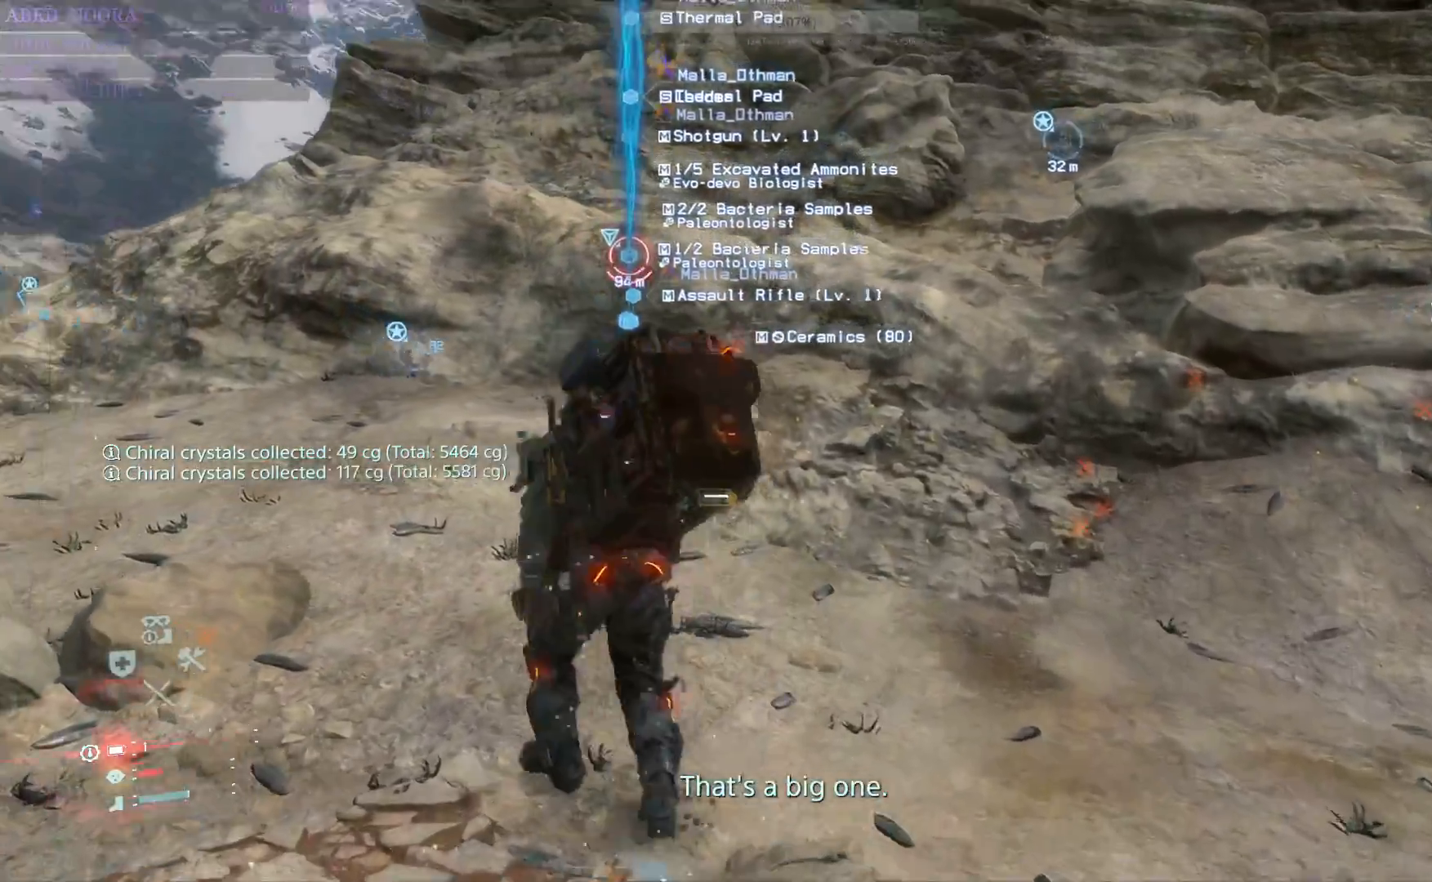
{"buttons": [], "left_stick": "up-left", "right_stick": "down-left", "events": [[17, "L3", "up"], [367, "right_stick", "down-left"]]}
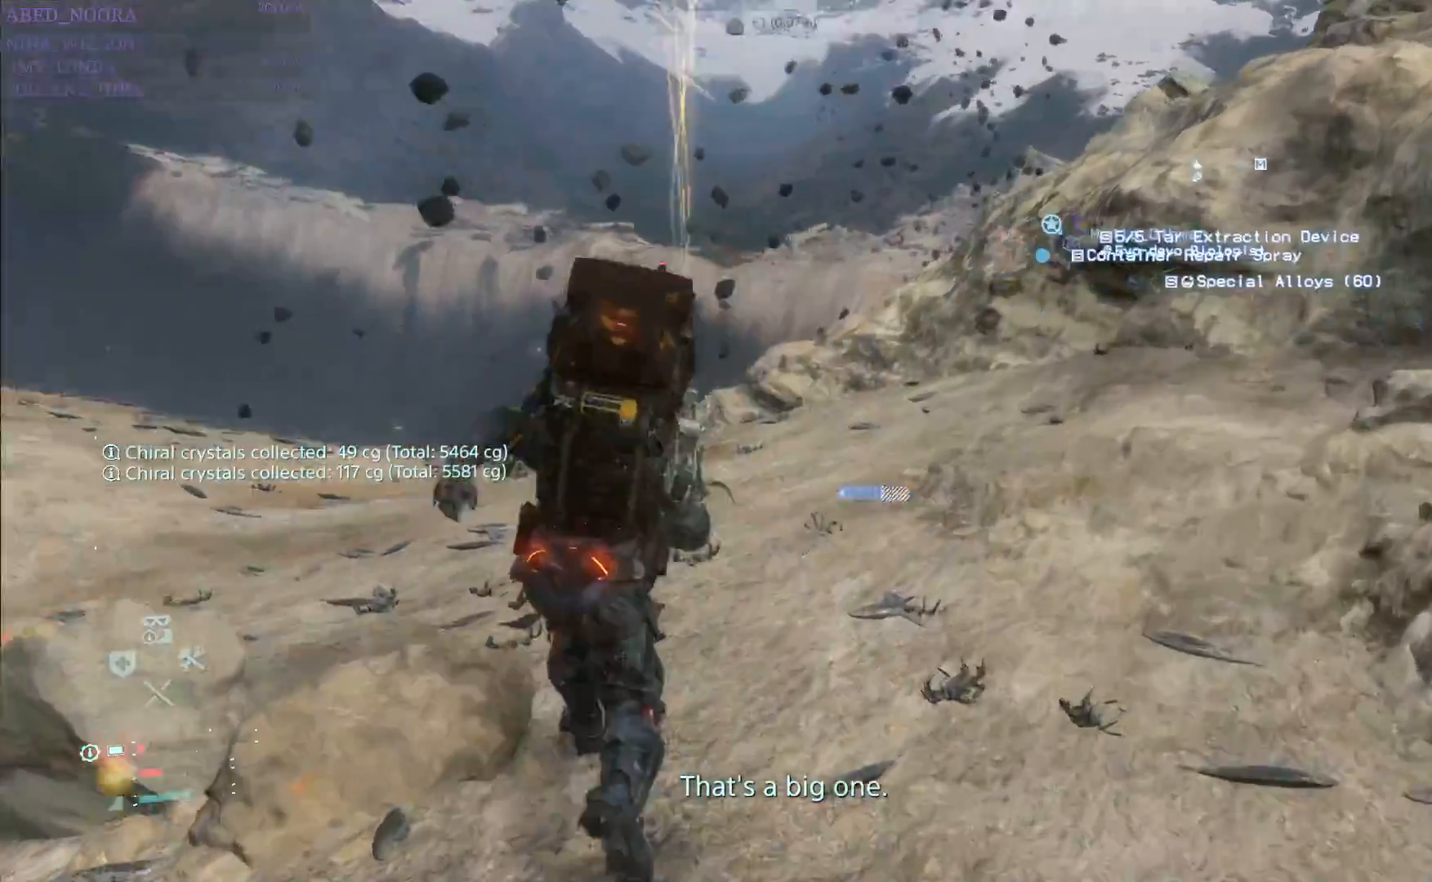
{"buttons": [], "left_stick": "center", "right_stick": "center", "events": [[117, "right_stick", "center"], [500, "left_stick", "center"]]}
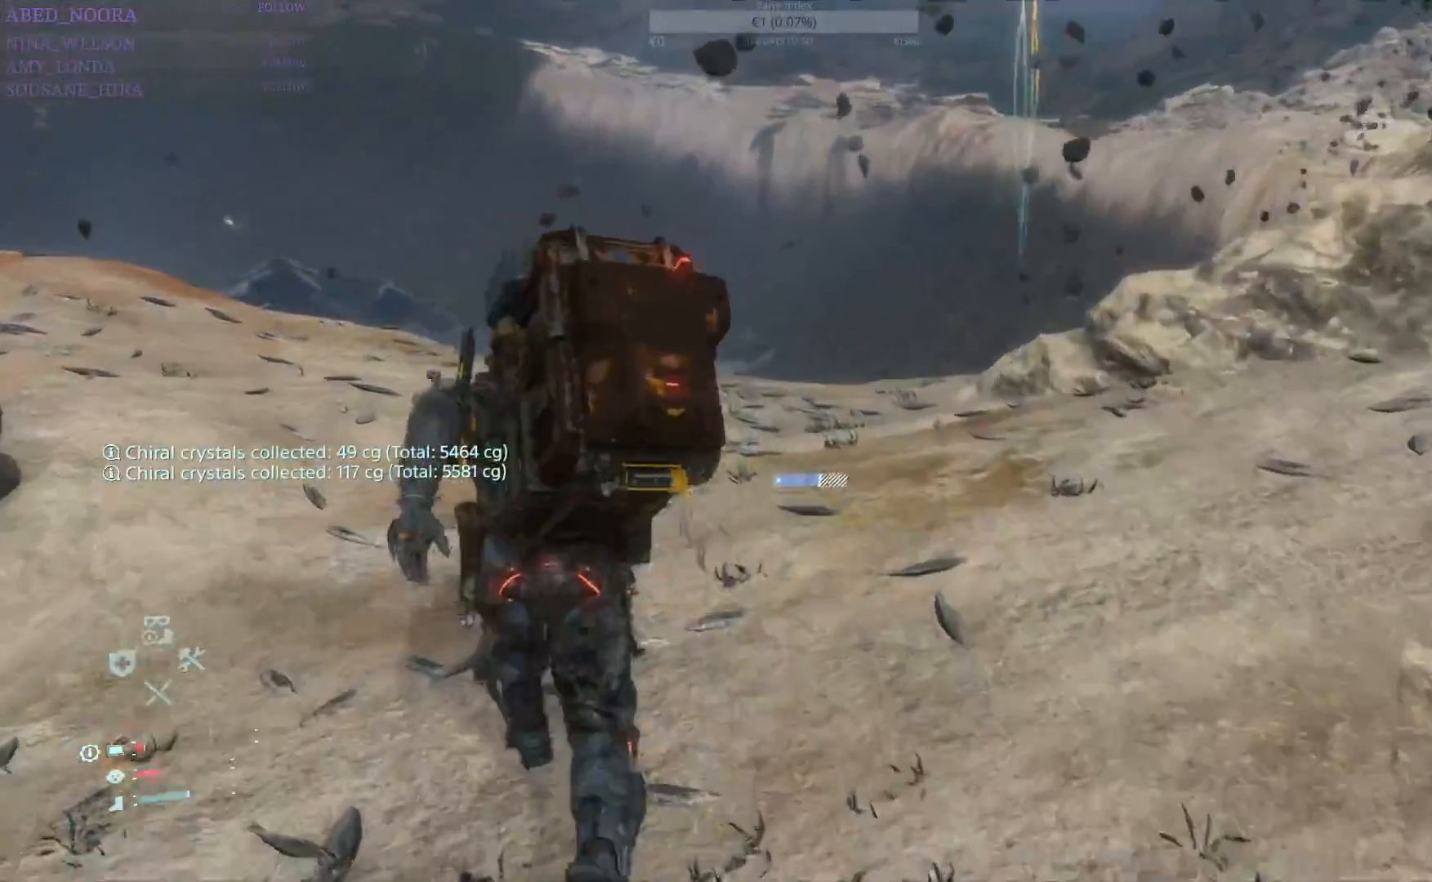
{"buttons": [], "left_stick": "center", "right_stick": "center", "events": [[33, "right_stick", "left"], [50, "R1", "down"], [100, "right_stick", "down-left"], [167, "R1", "up"], [350, "right_stick", "center"]]}
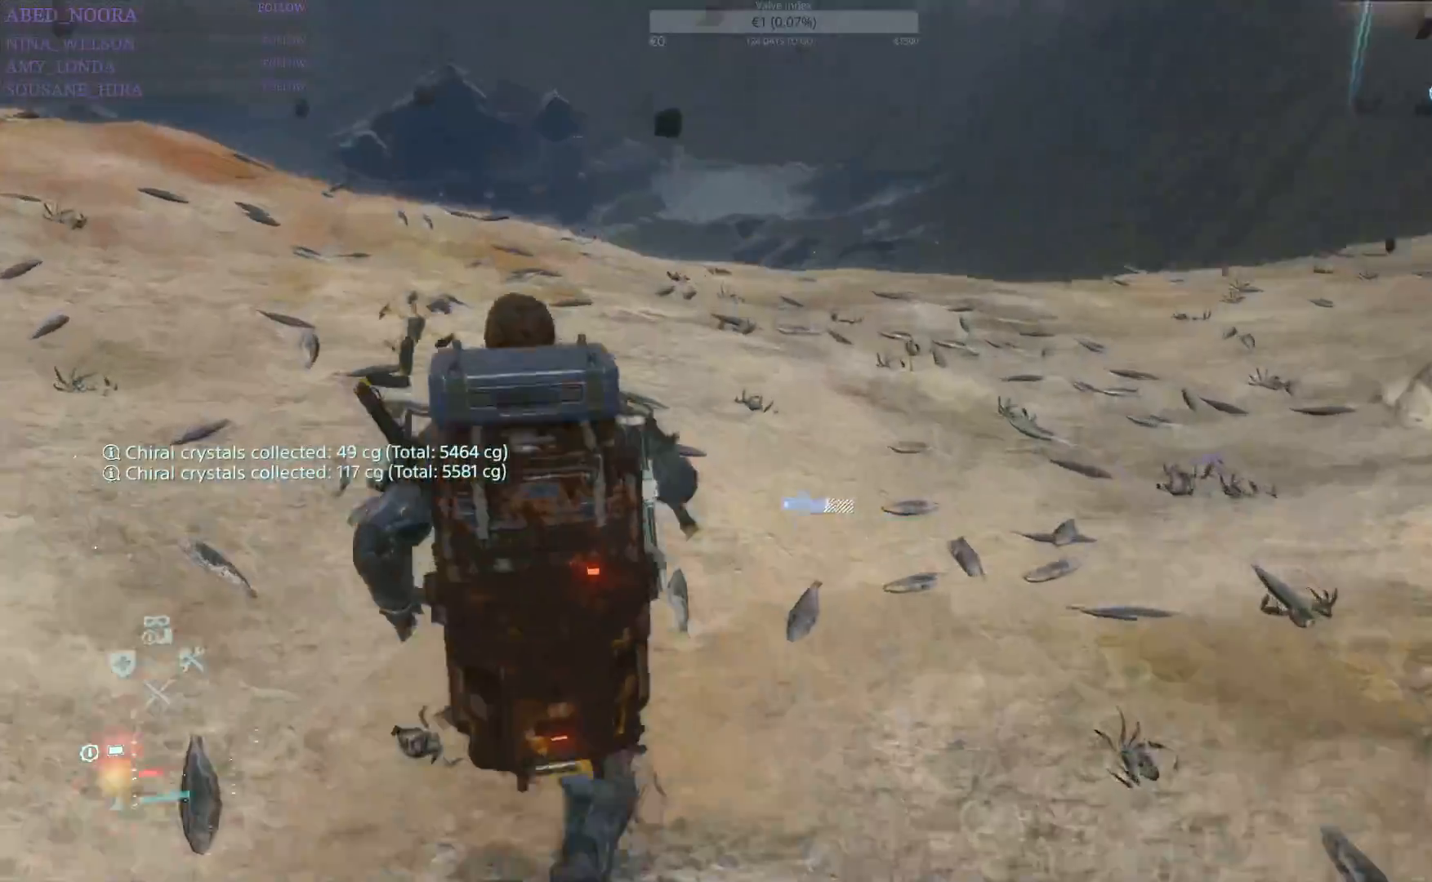
{"buttons": [], "left_stick": "center", "right_stick": "center", "events": [[183, "right_stick", "left"], [483, "right_stick", "center"]]}
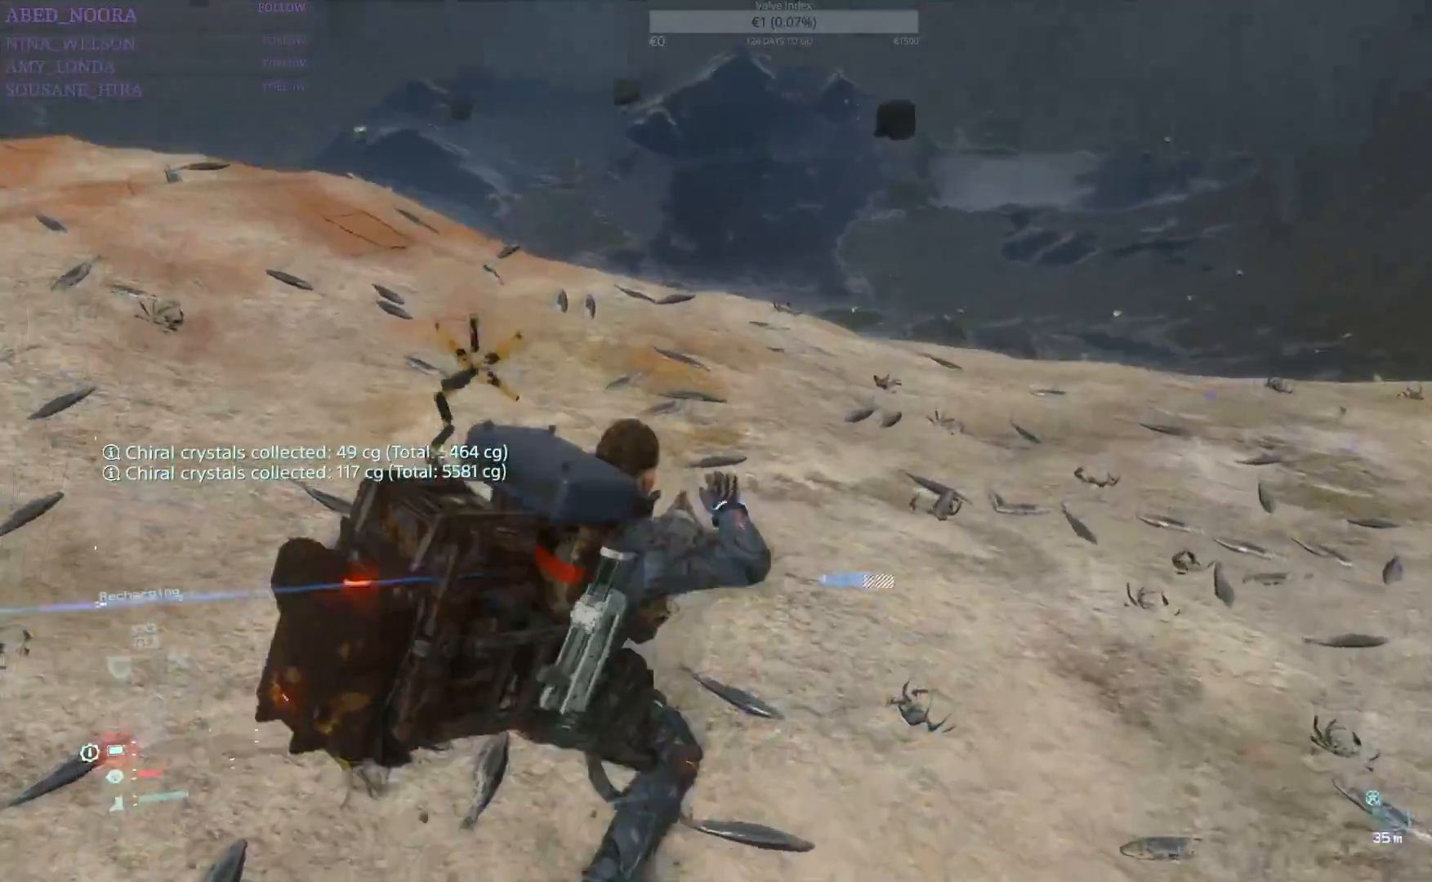
{"buttons": [], "left_stick": "center", "right_stick": "center", "events": [[100, "right_stick", "up-left"], [367, "right_stick", "center"]]}
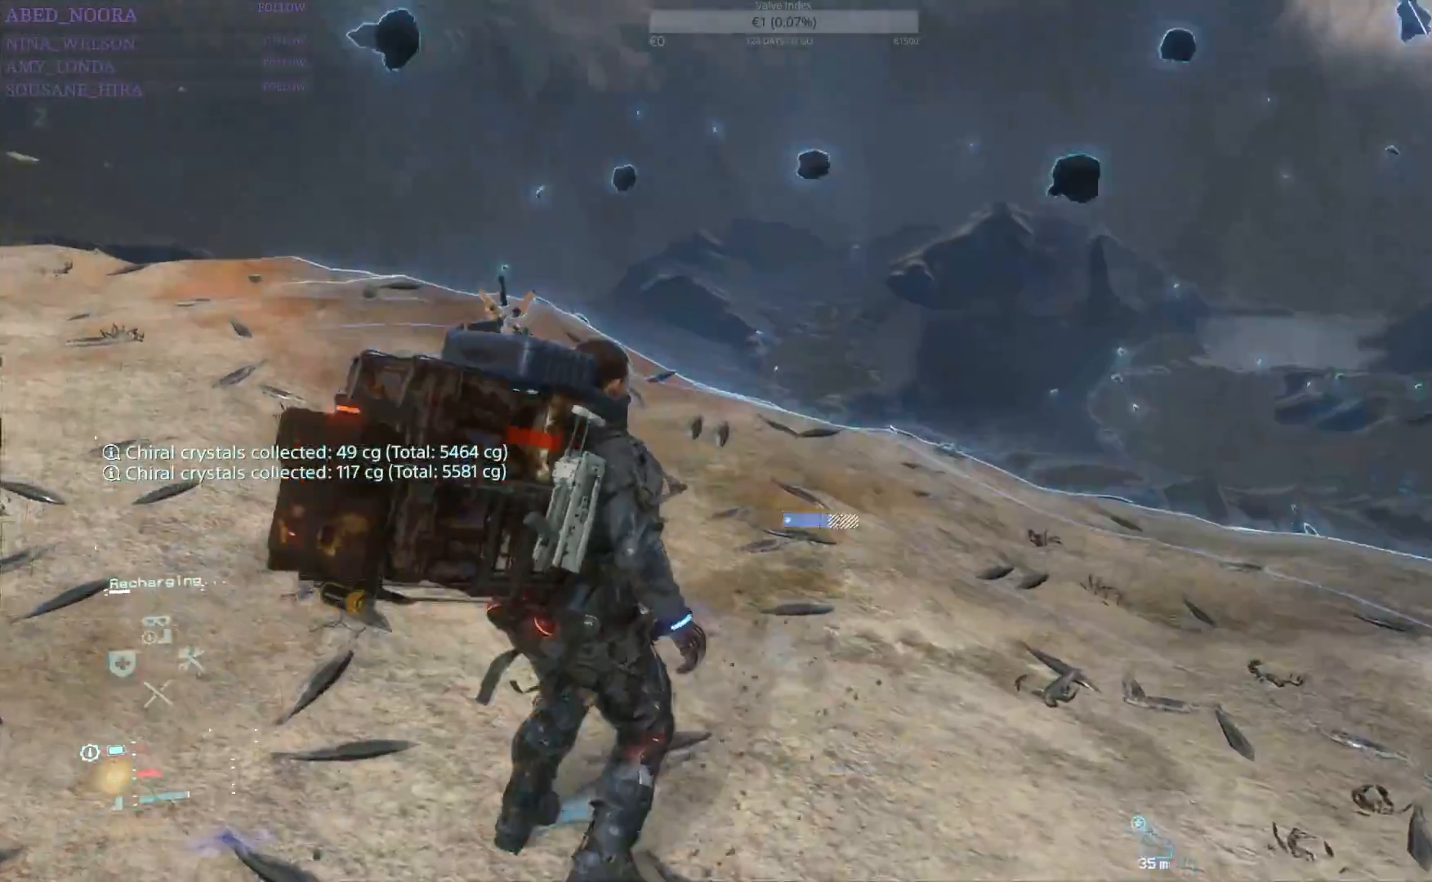
{"buttons": [], "left_stick": "center", "right_stick": "down-left", "events": [[250, "right_stick", "down-left"]]}
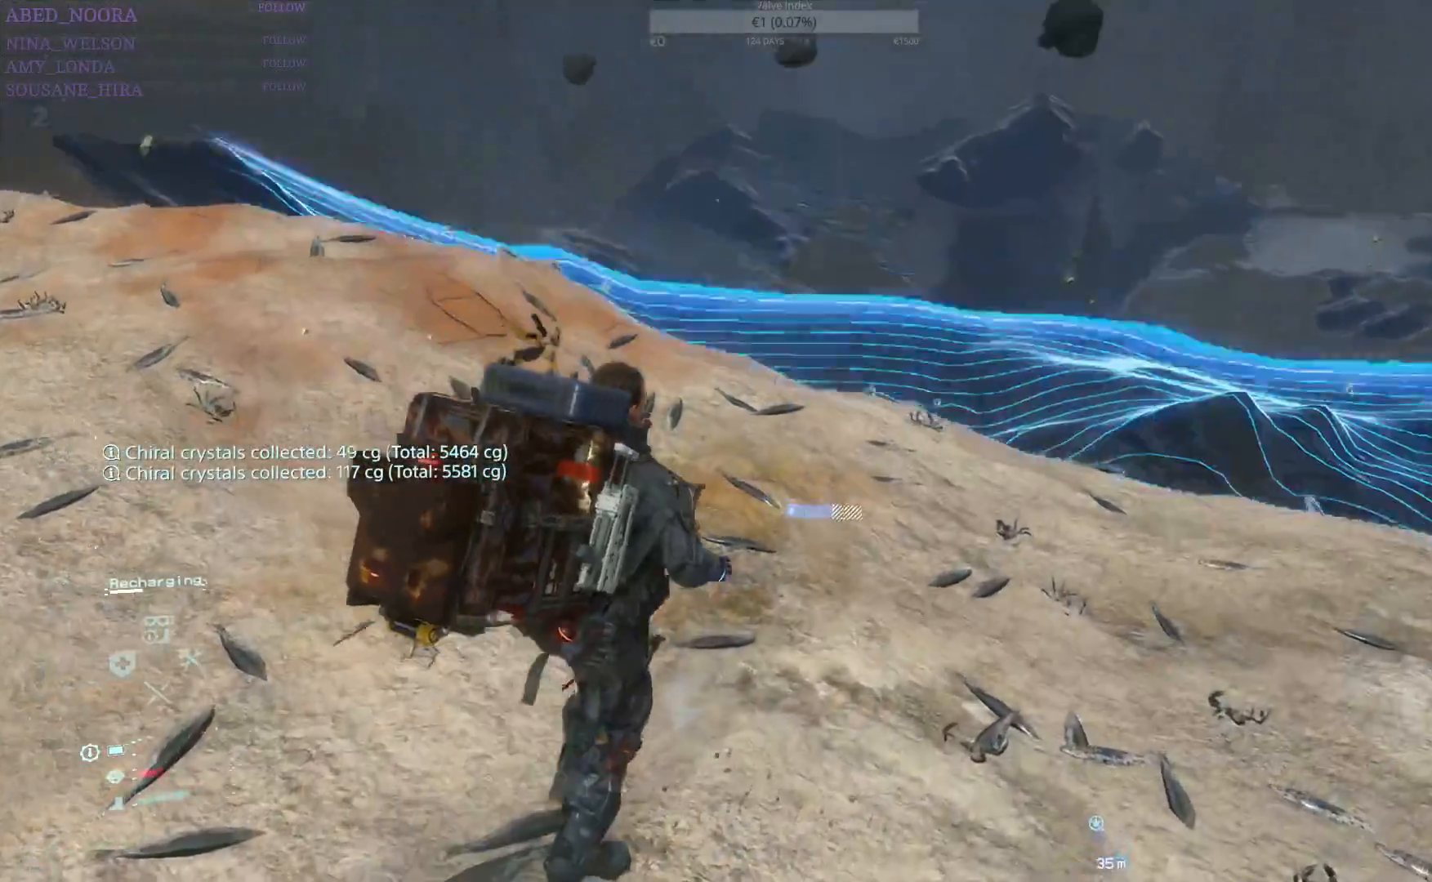
{"buttons": [], "left_stick": "center", "right_stick": "center", "events": [[100, "right_stick", "center"]]}
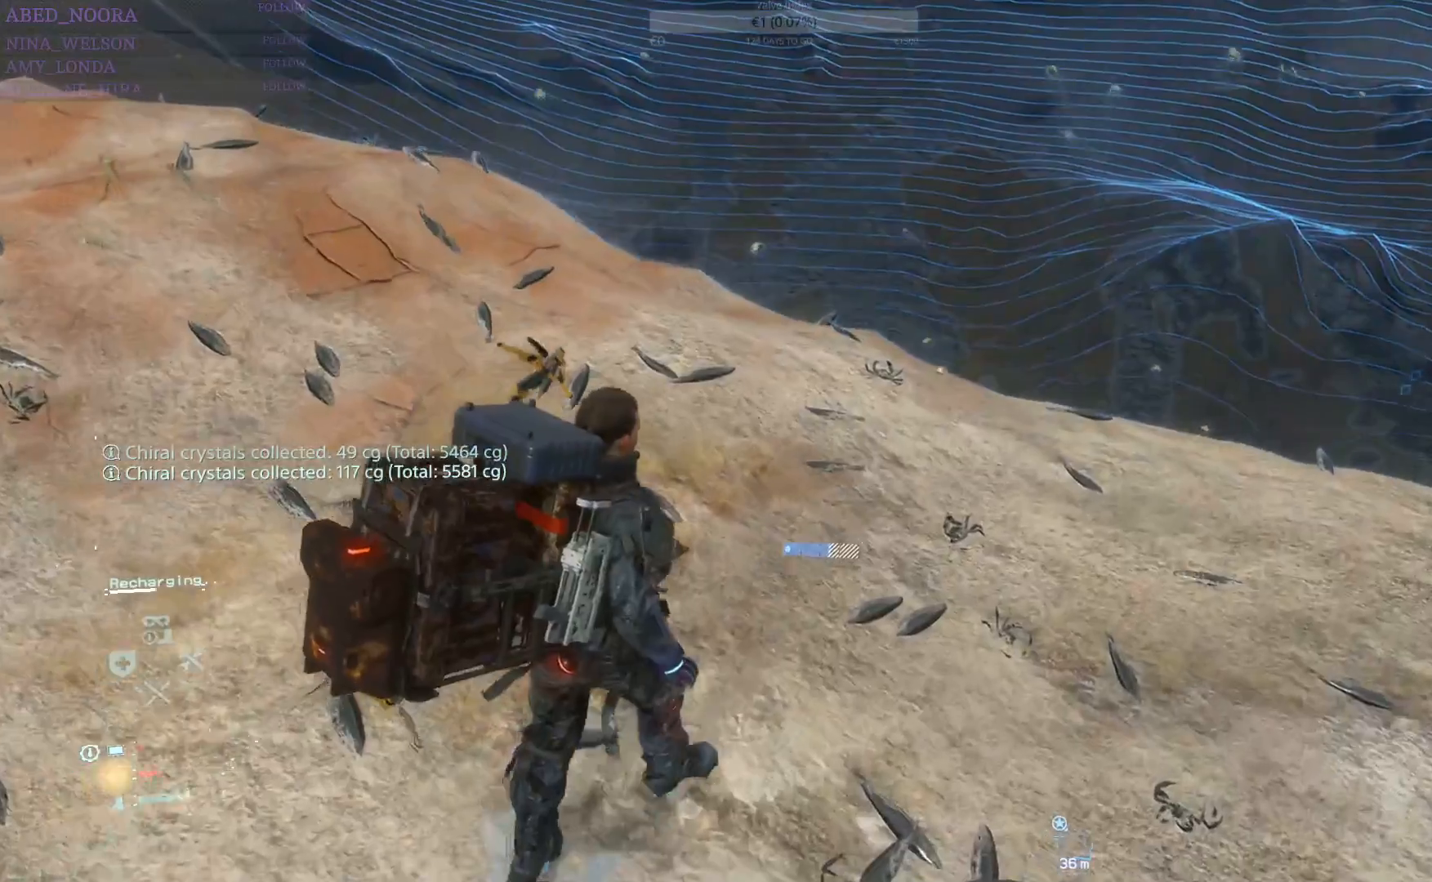
{"buttons": [], "left_stick": "center", "right_stick": "up-left", "events": [[417, "right_stick", "up-left"]]}
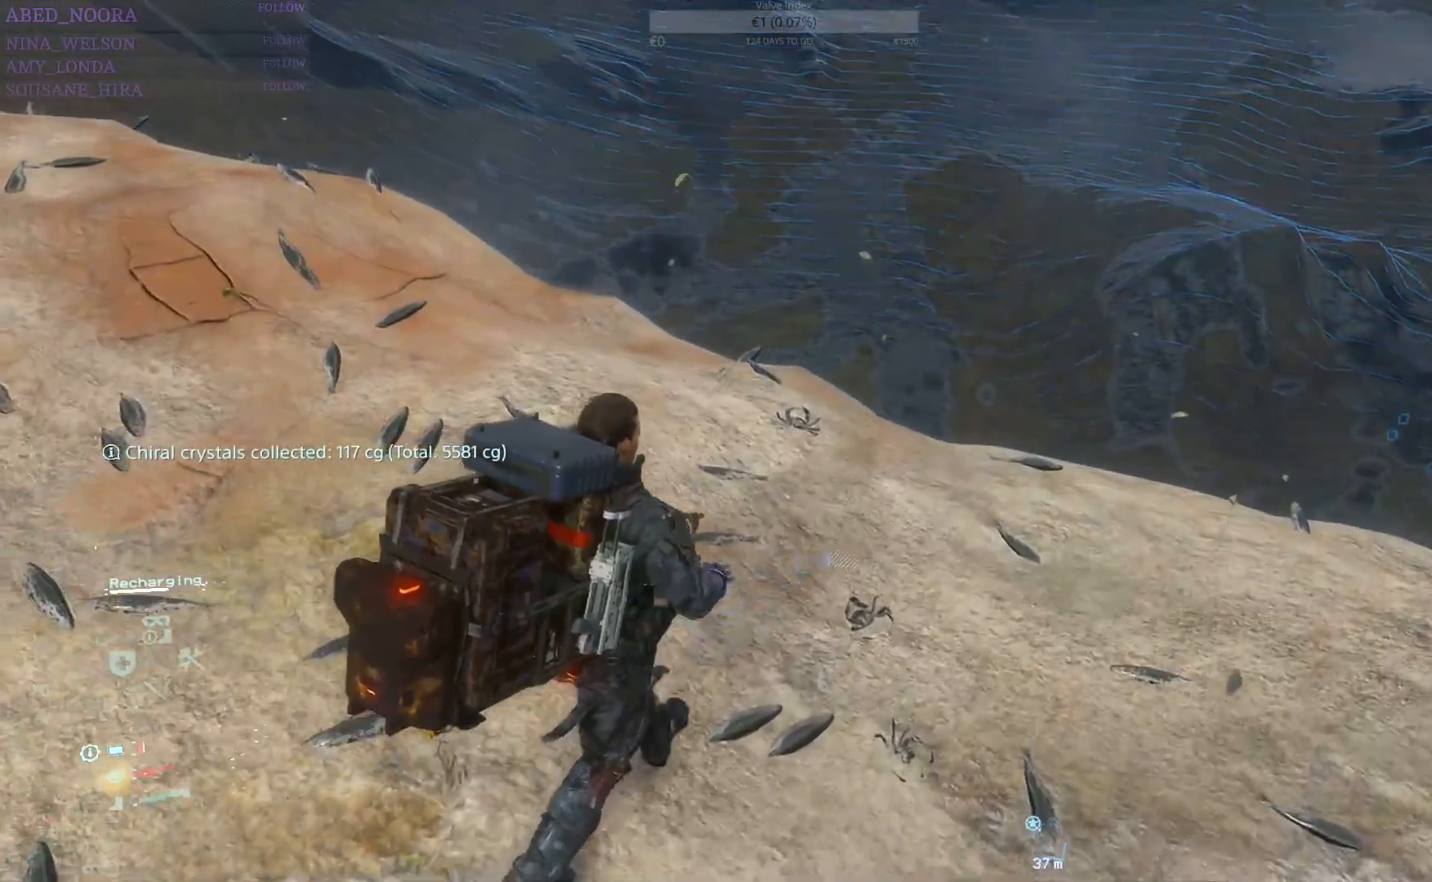
{"buttons": [], "left_stick": "center", "right_stick": "center", "events": [[400, "right_stick", "center"]]}
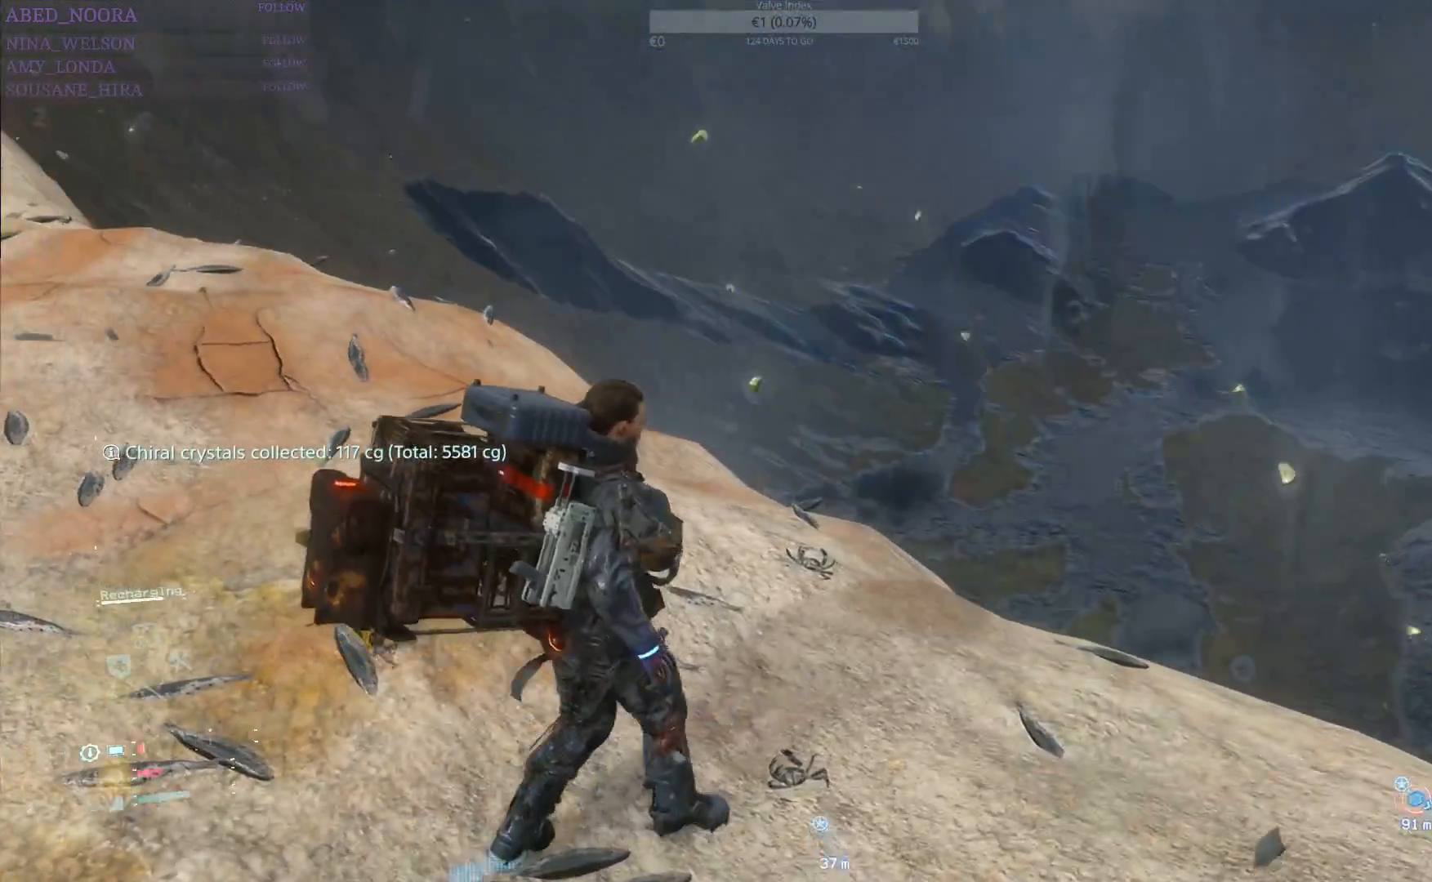
{"buttons": [], "left_stick": "center", "right_stick": "up-left", "events": [[150, "right_stick", "up-left"]]}
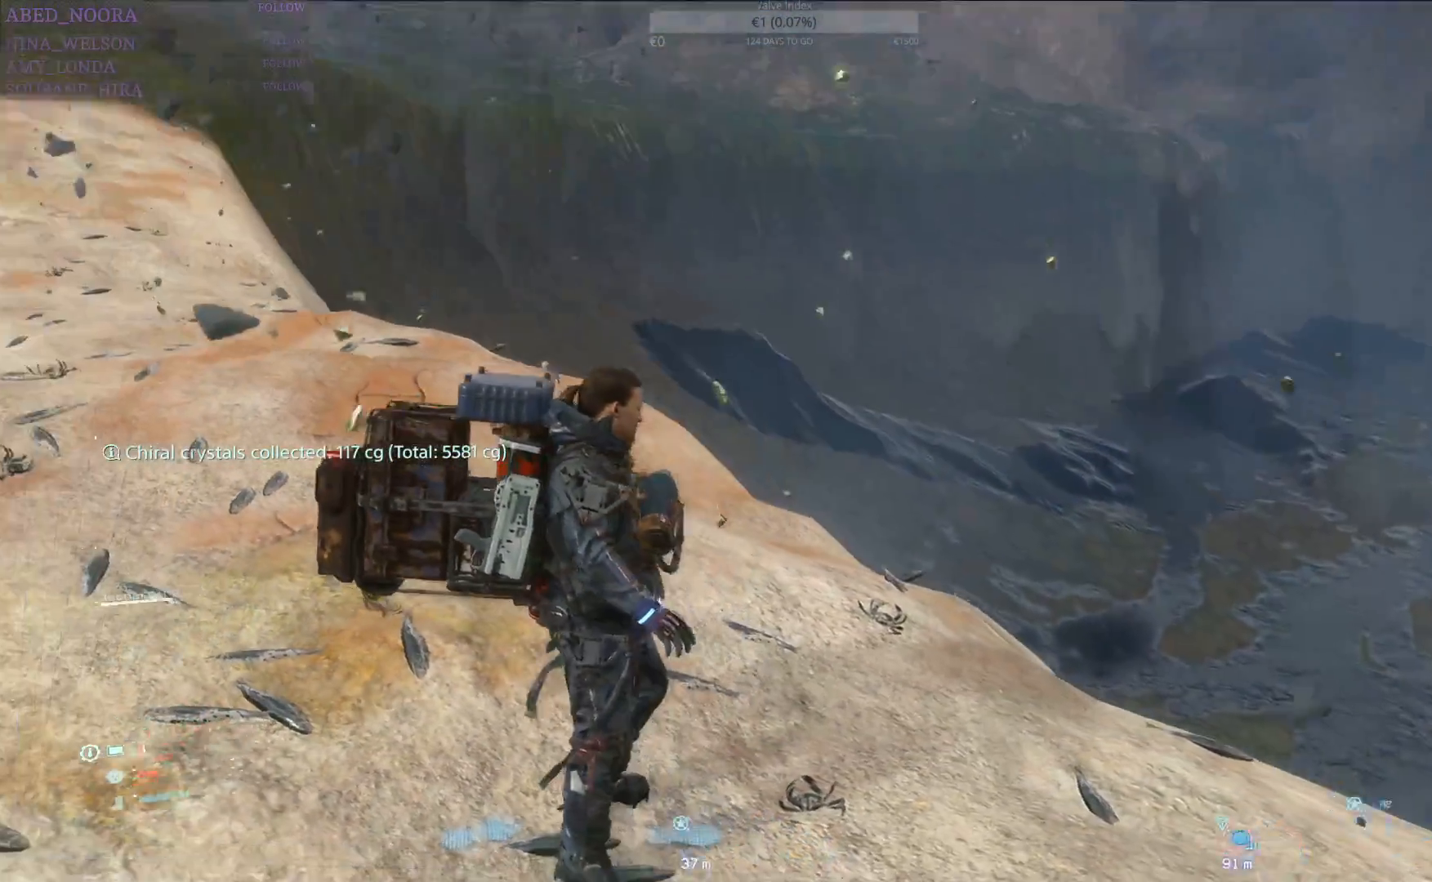
{"buttons": [], "left_stick": "center", "right_stick": "right", "events": [[200, "right_stick", "center"], [500, "right_stick", "right"]]}
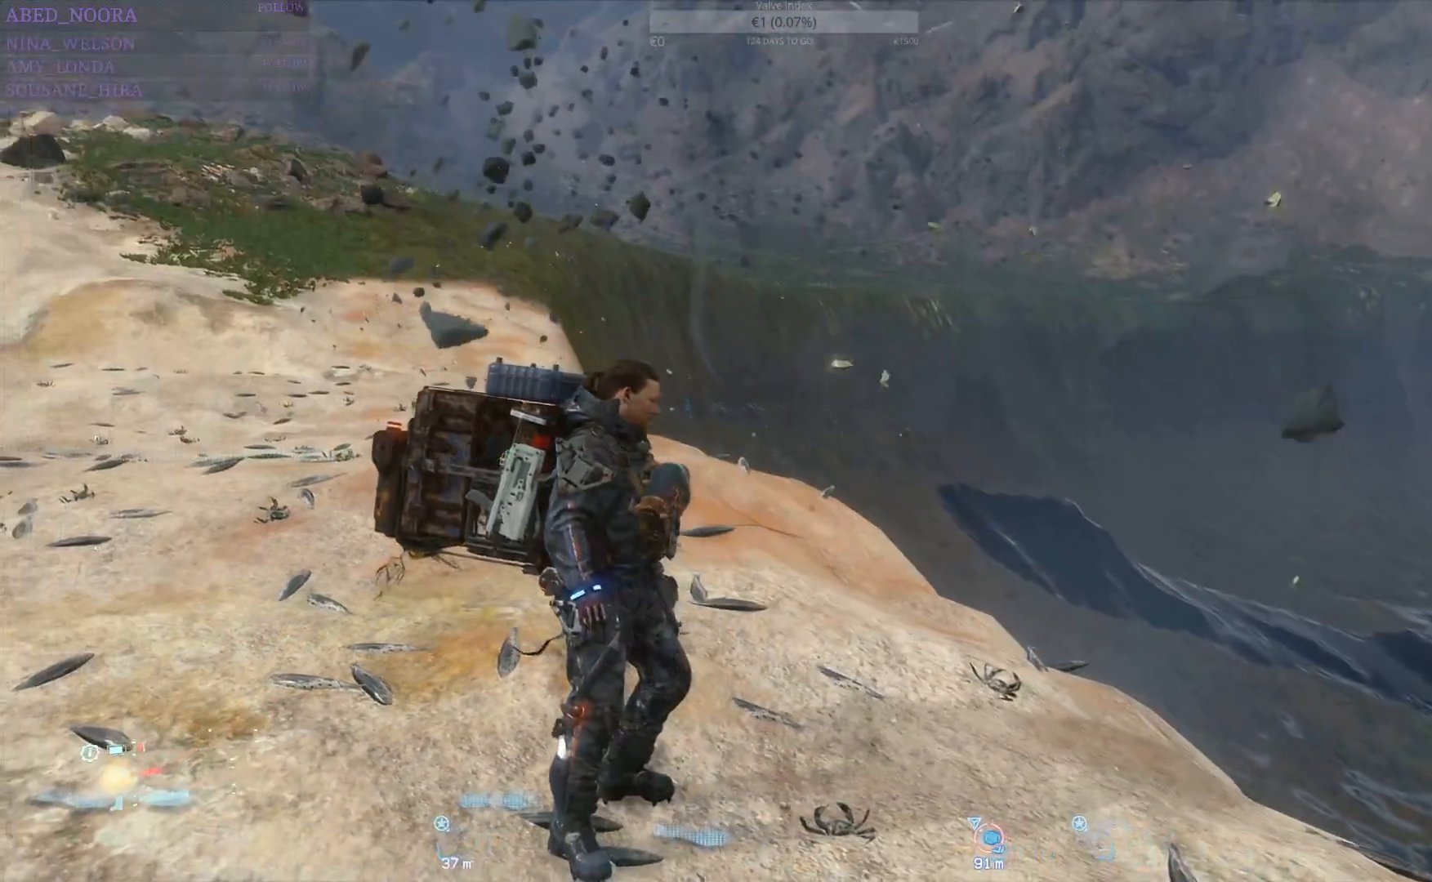
{"buttons": [], "left_stick": "center", "right_stick": "right", "events": []}
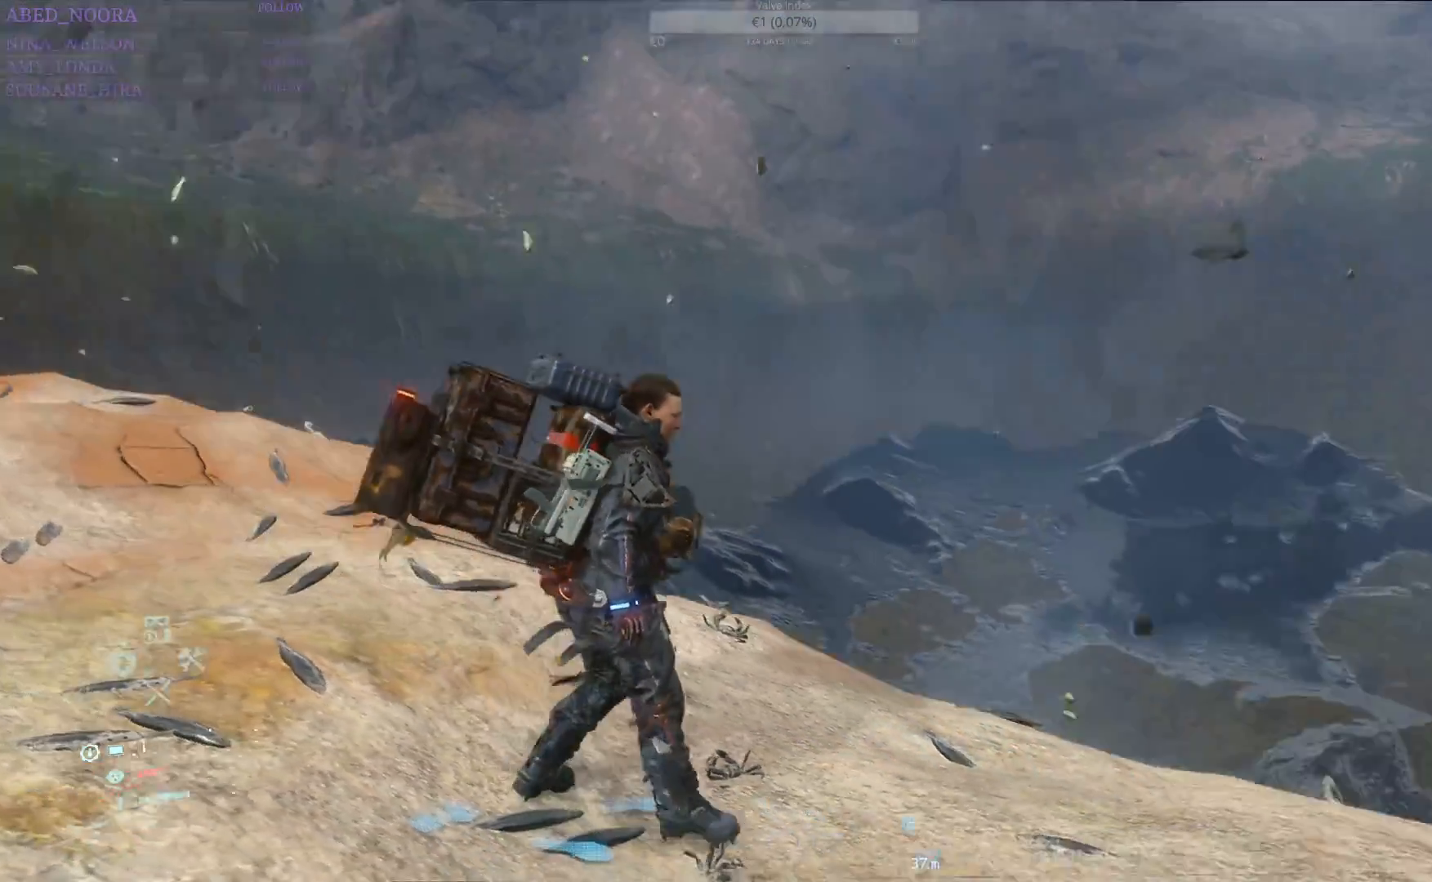
{"buttons": [], "left_stick": "center", "right_stick": "center", "events": [[217, "right_stick", "center"]]}
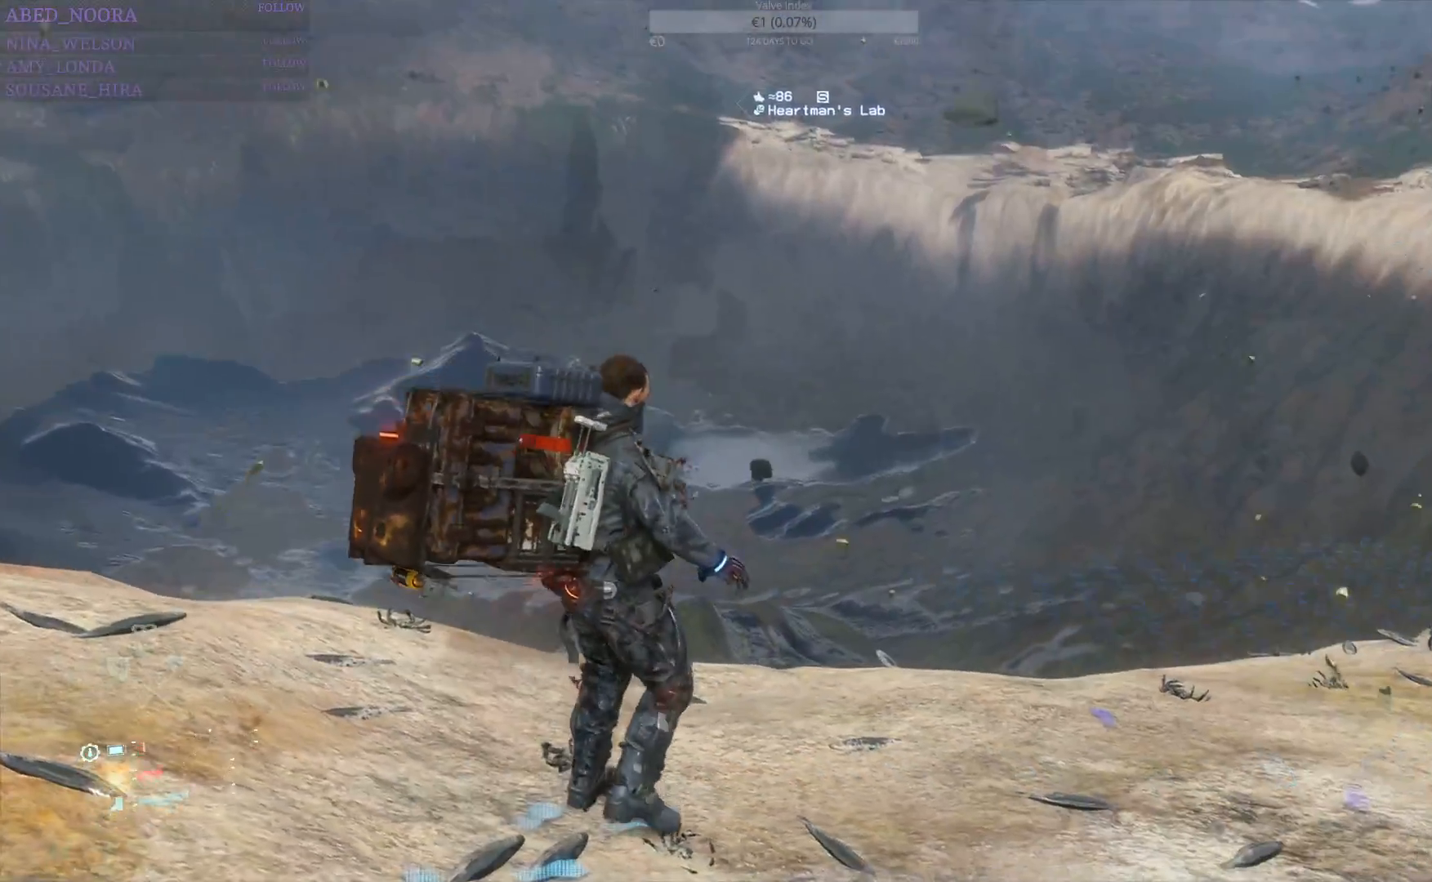
{"buttons": [], "left_stick": "center", "right_stick": "center", "events": [[200, "right_stick", "right"], [400, "right_stick", "center"]]}
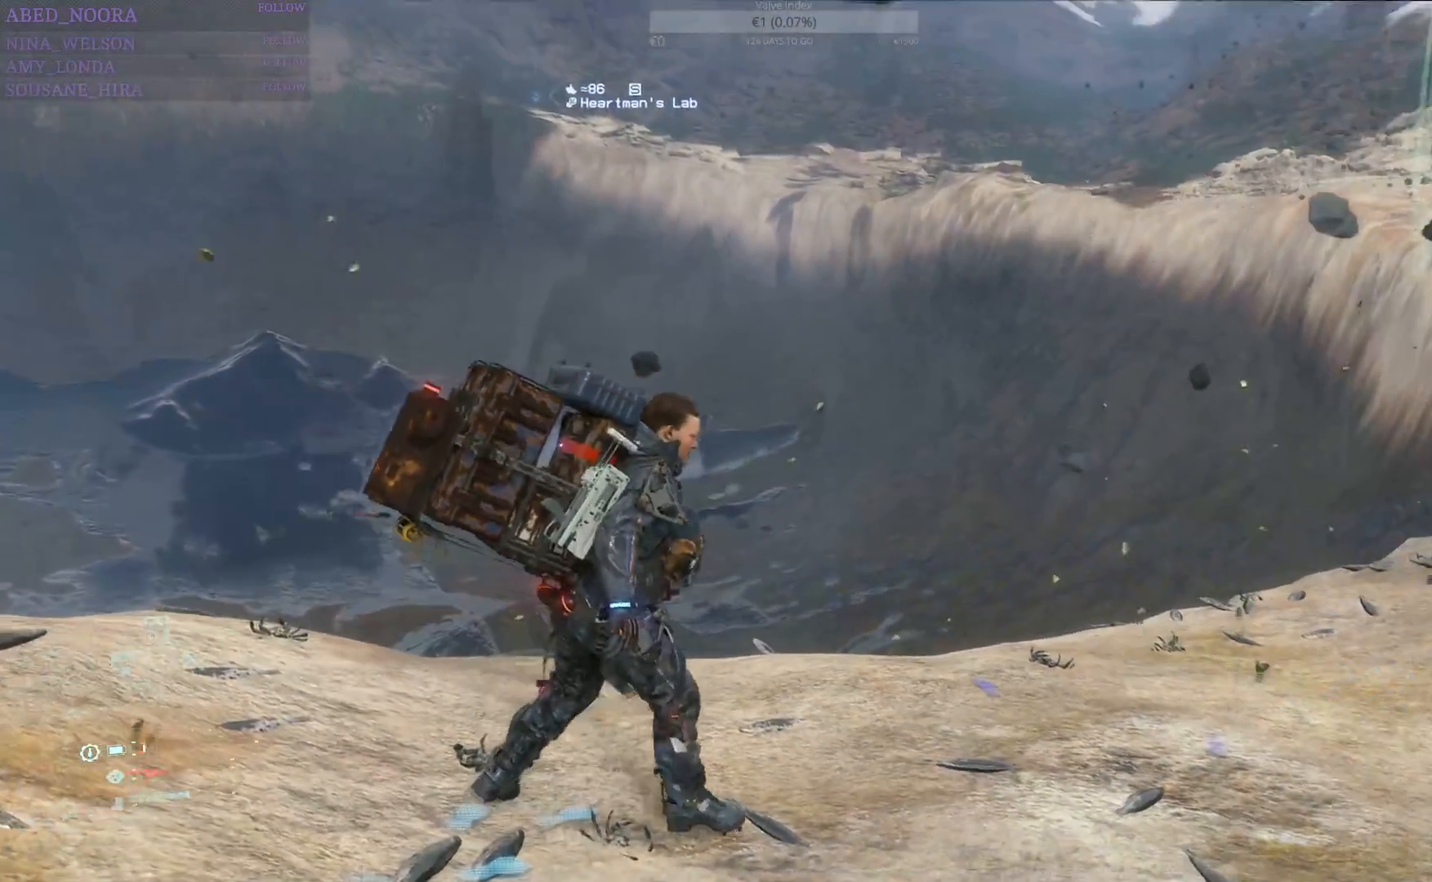
{"buttons": [], "left_stick": "center", "right_stick": "center", "events": []}